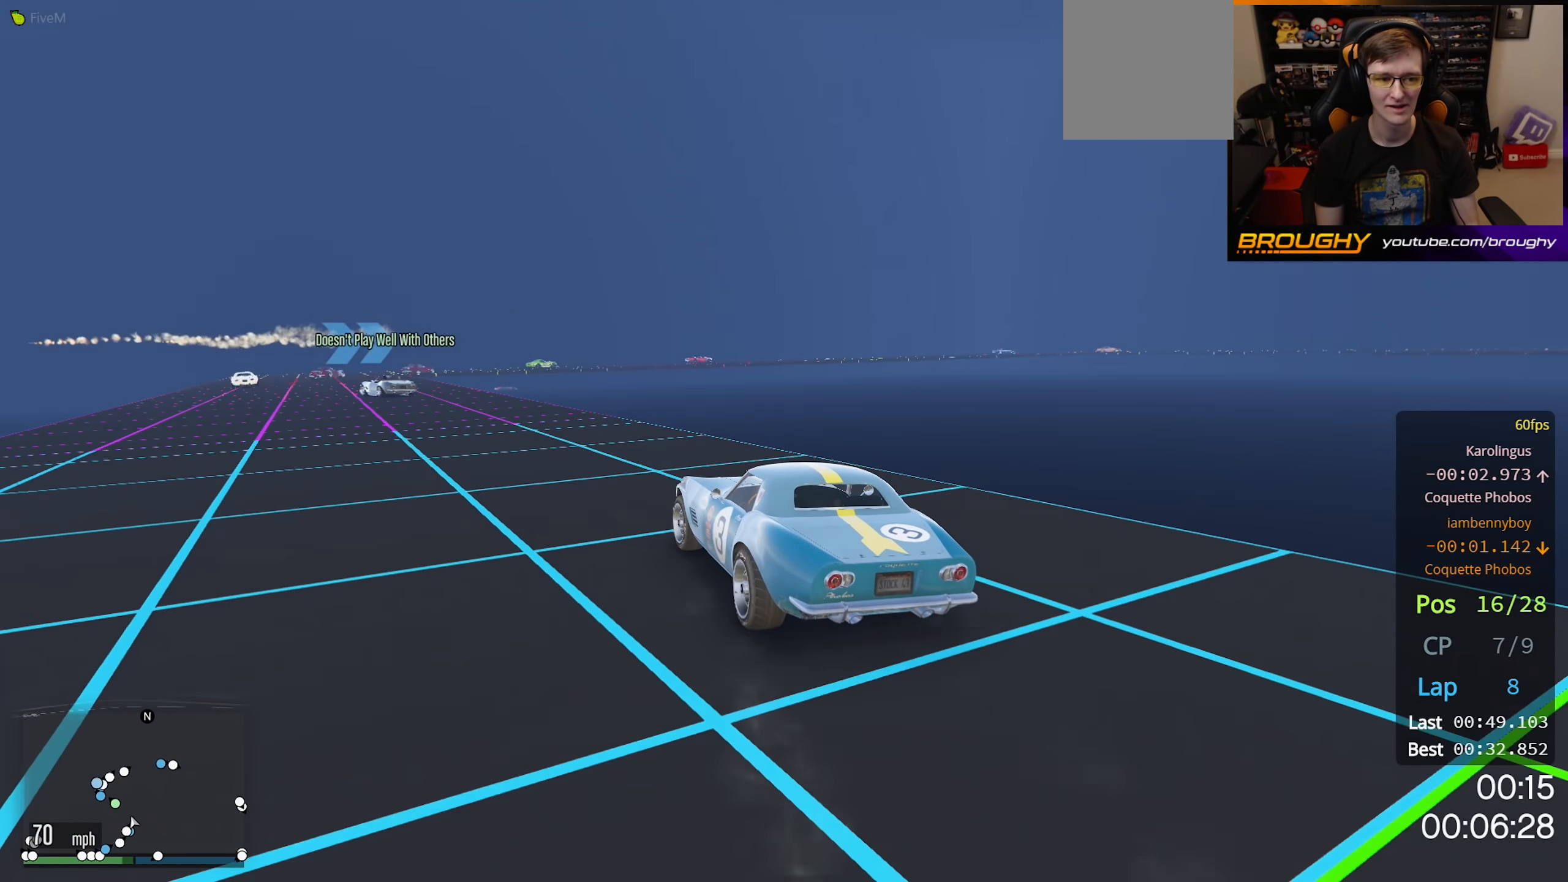
Gameplay with a controller (Xbox layout); each line is a JSON object with the inputs held at the frame after it. "events" lists button and stick changes between this image and that frame as [ms after this image, input, new state], when the widget could be followed in between.
{"buttons": ["R2"], "left_stick": "up-left", "right_stick": "center", "events": []}
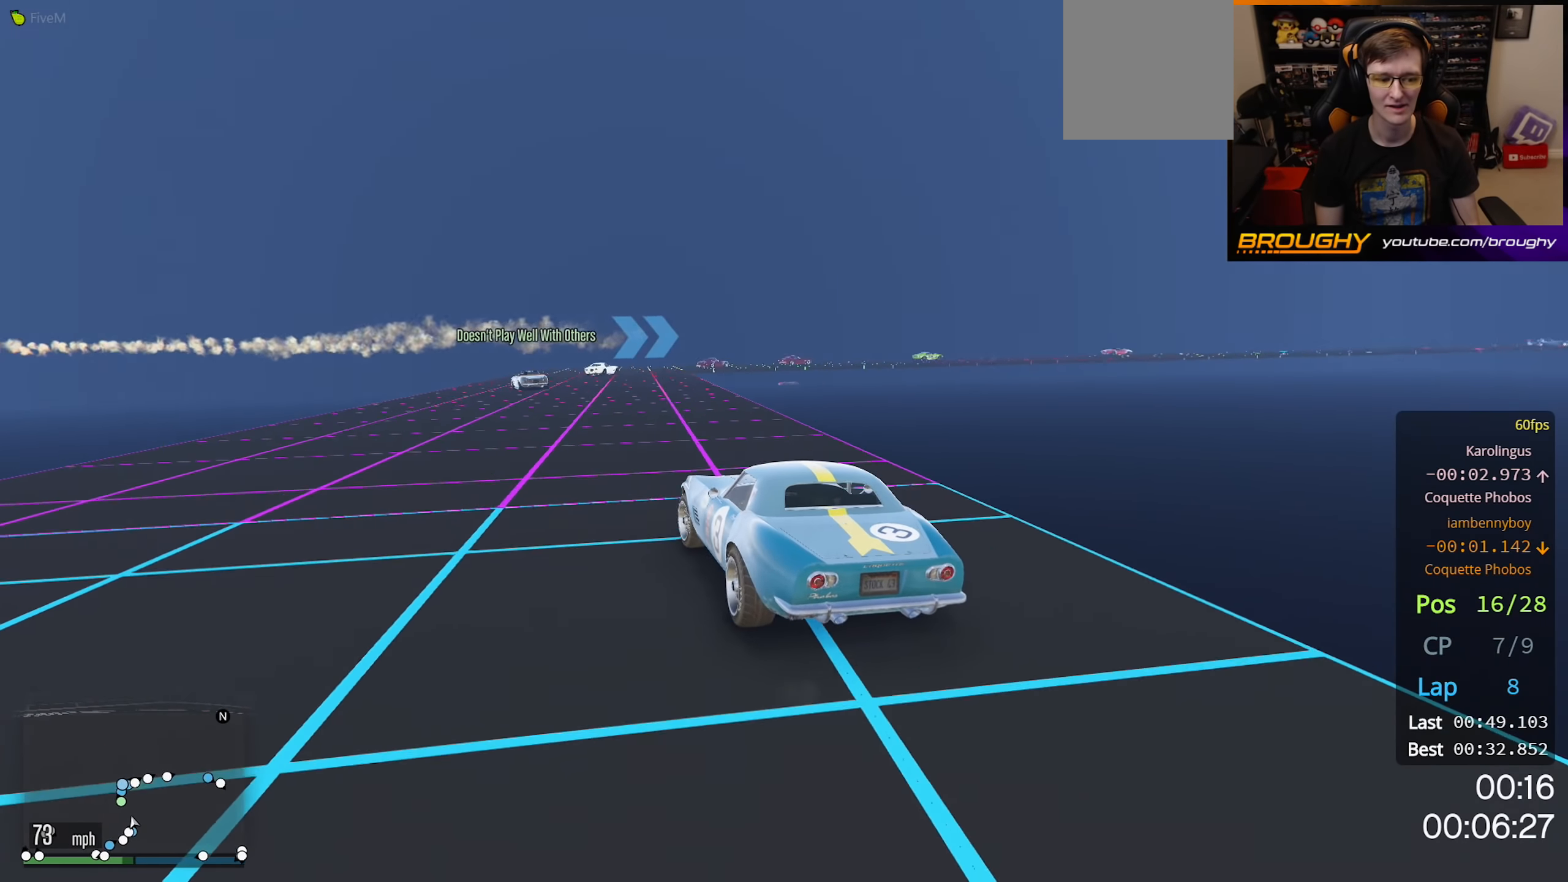
{"buttons": ["R2"], "left_stick": "center", "right_stick": "center", "events": [[233, "left_stick", "center"]]}
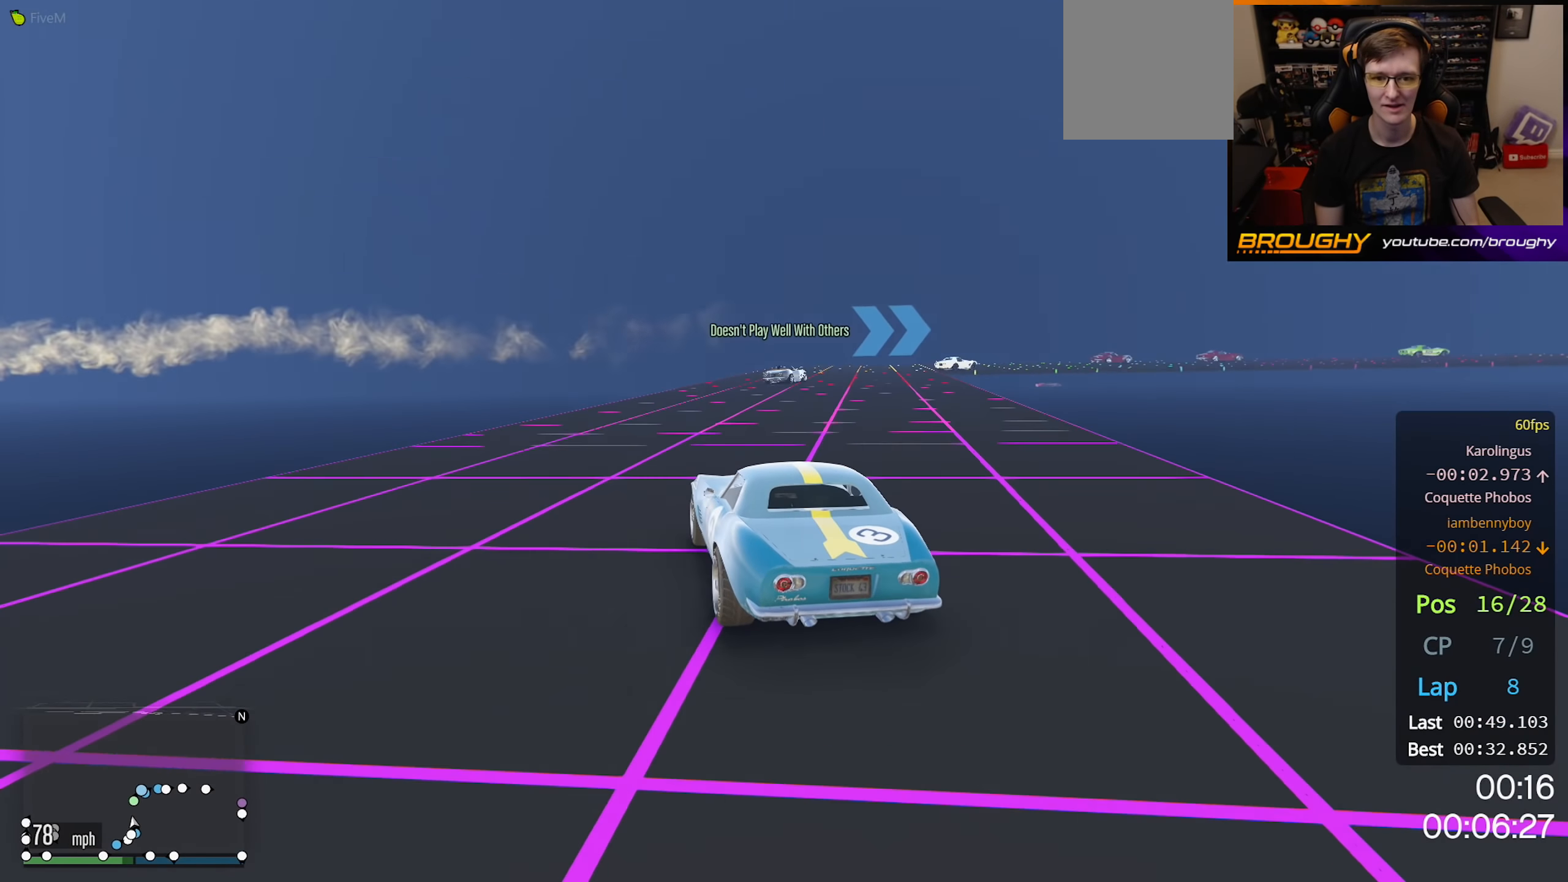
{"buttons": ["R2"], "left_stick": "right", "right_stick": "center", "events": [[183, "left_stick", "right"]]}
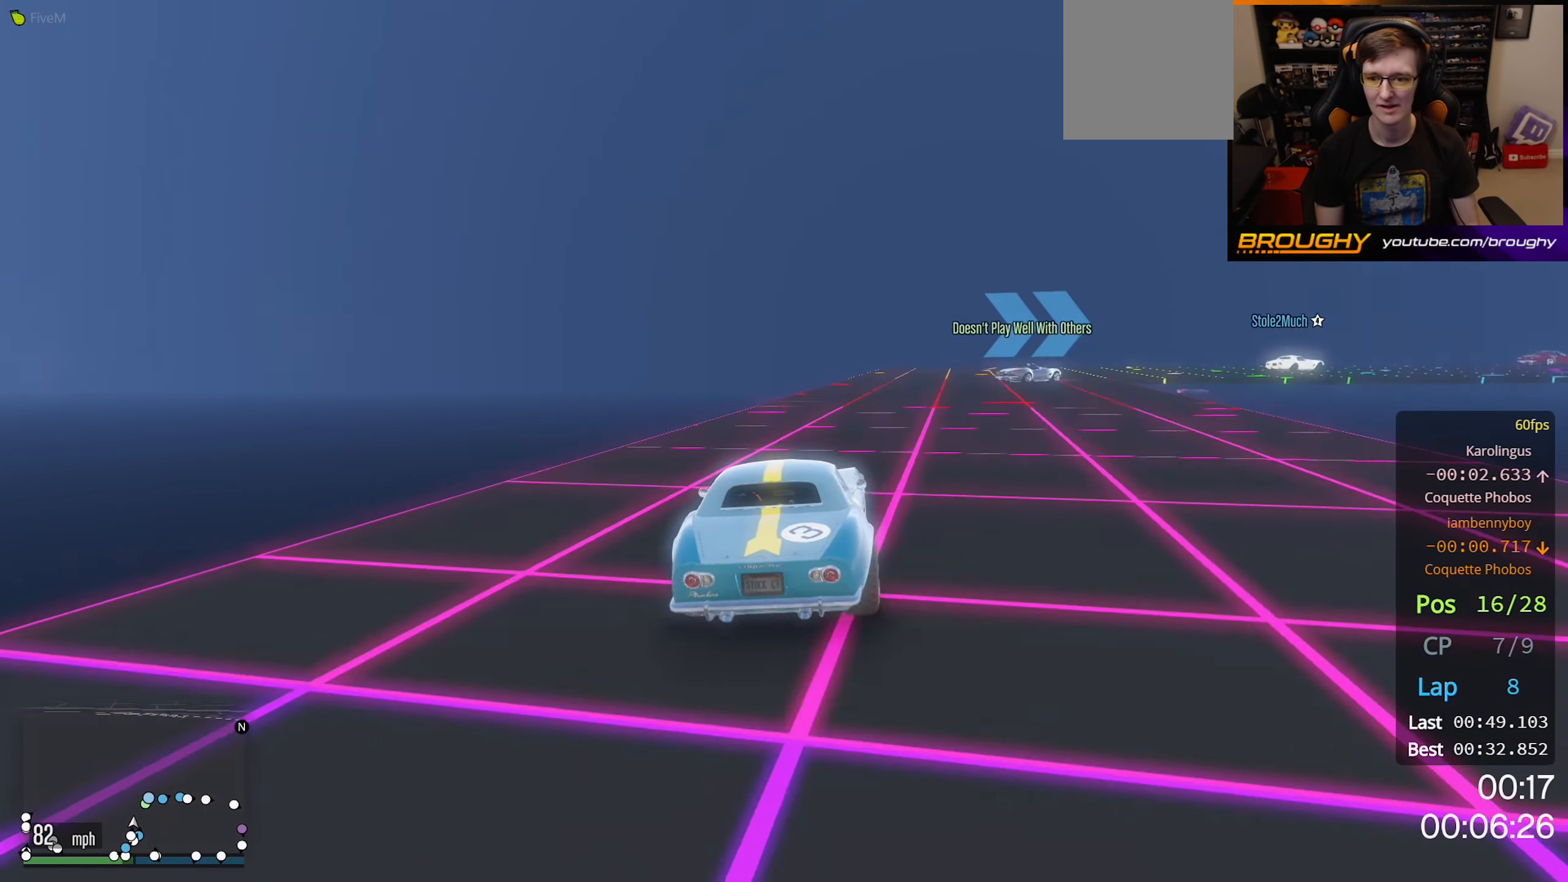
{"buttons": ["R2"], "left_stick": "right", "right_stick": "center", "events": []}
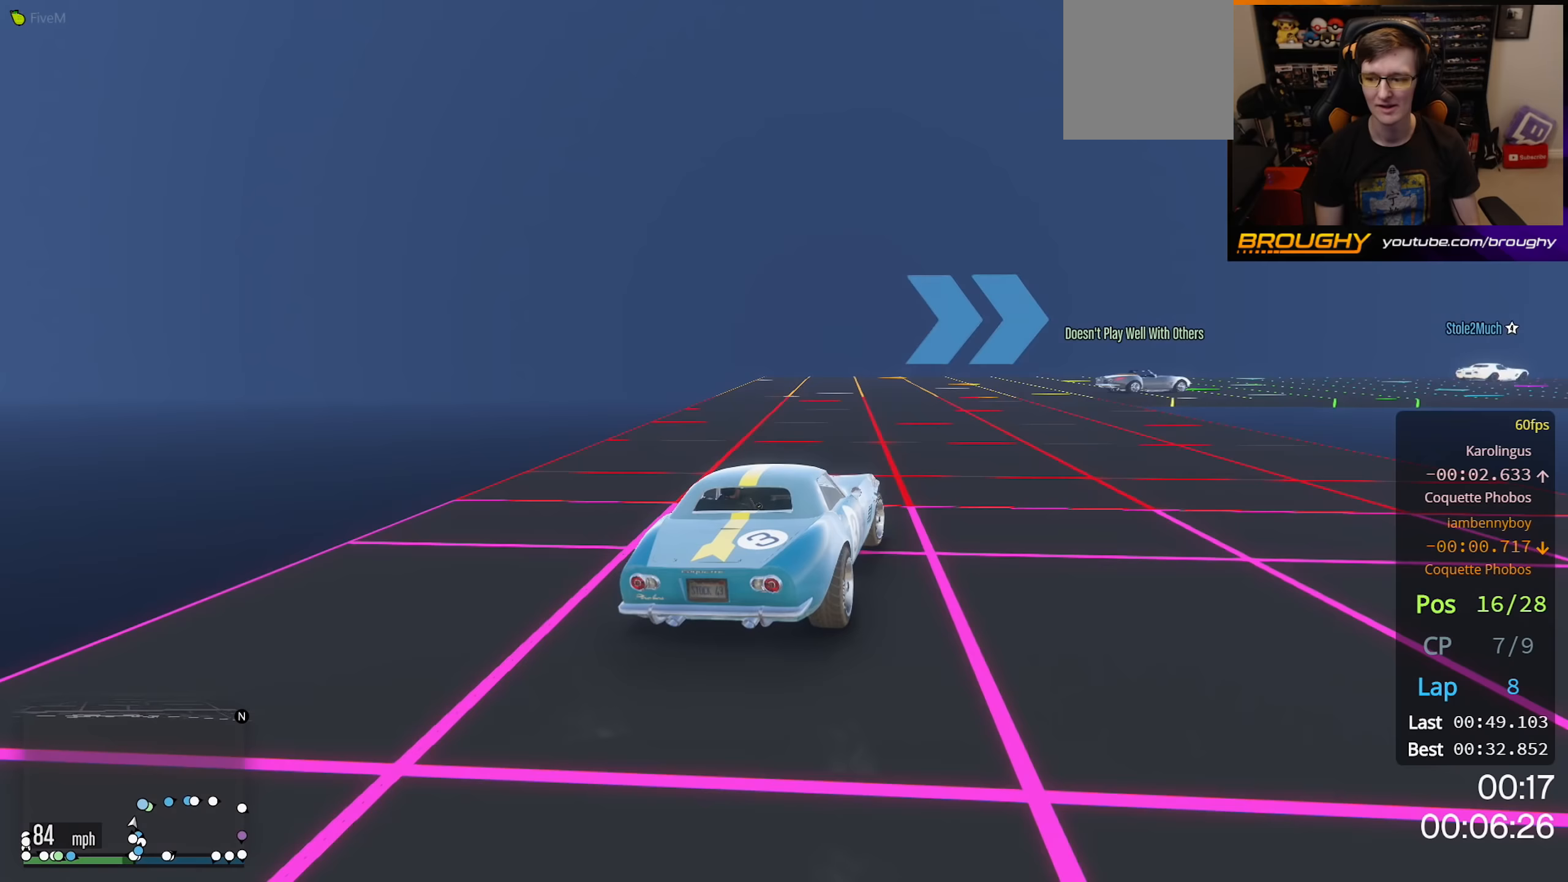
{"buttons": ["R2"], "left_stick": "right", "right_stick": "center", "events": []}
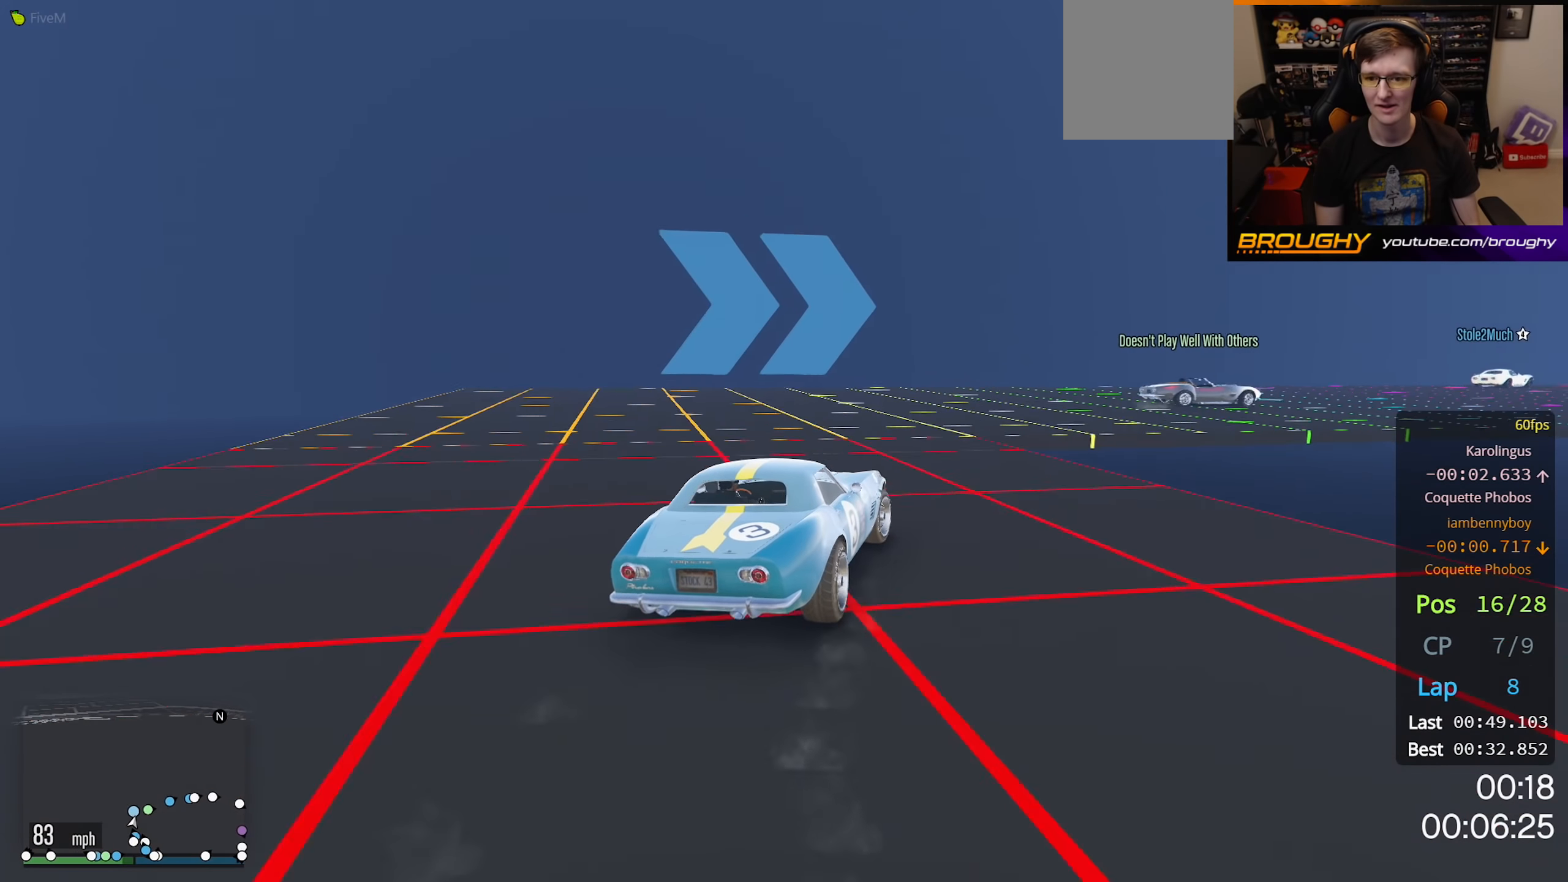
{"buttons": ["R2"], "left_stick": "right", "right_stick": "center", "events": [[283, "R2", "up"], [383, "R2", "down"]]}
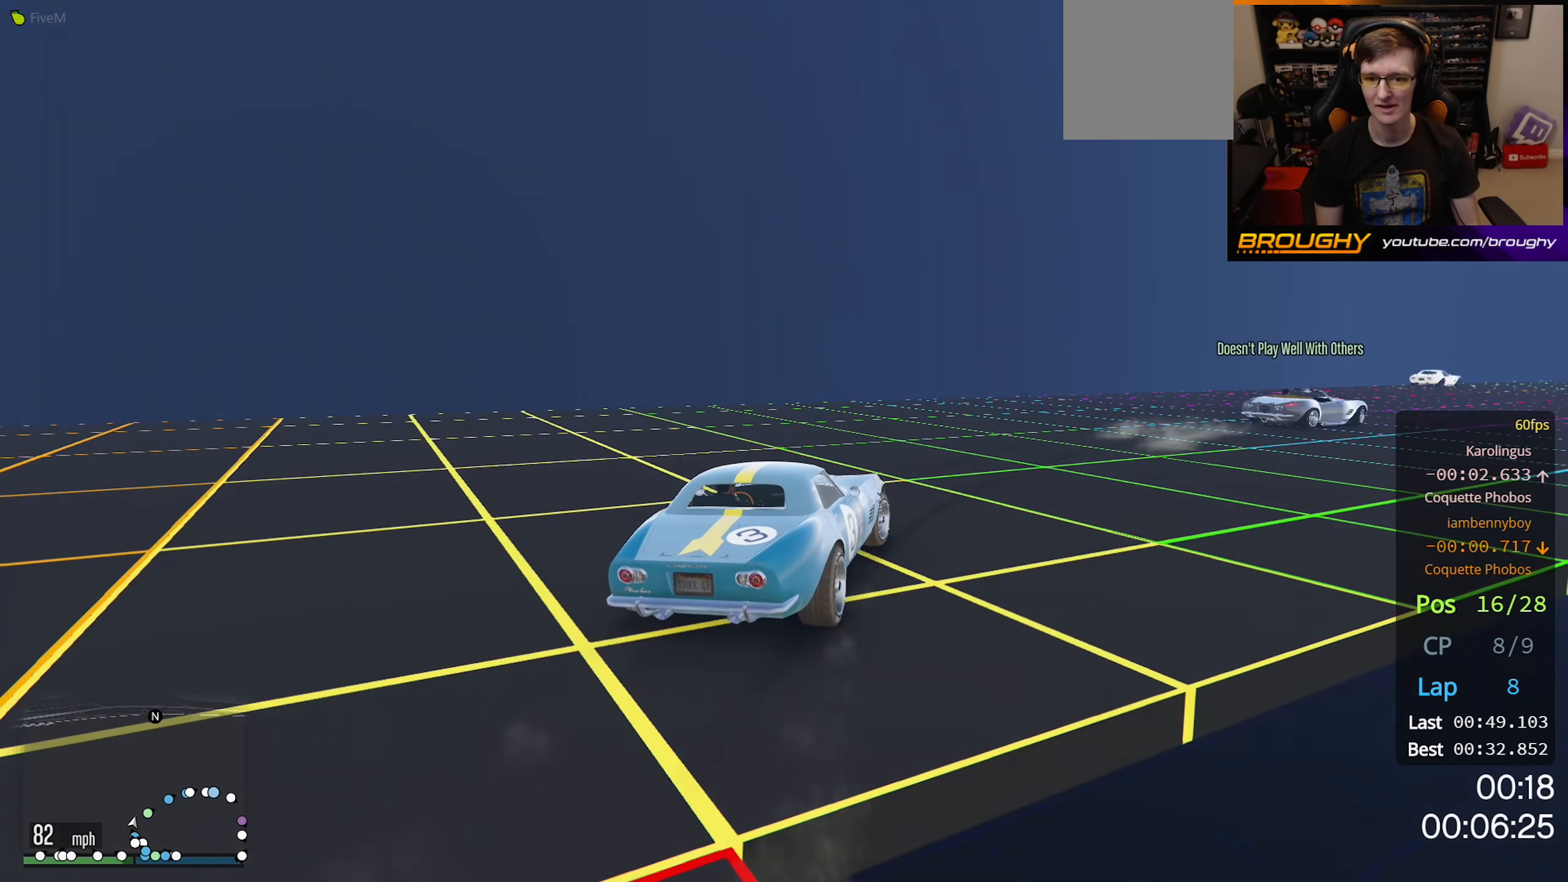
{"buttons": ["R2"], "left_stick": "right", "right_stick": "center", "events": []}
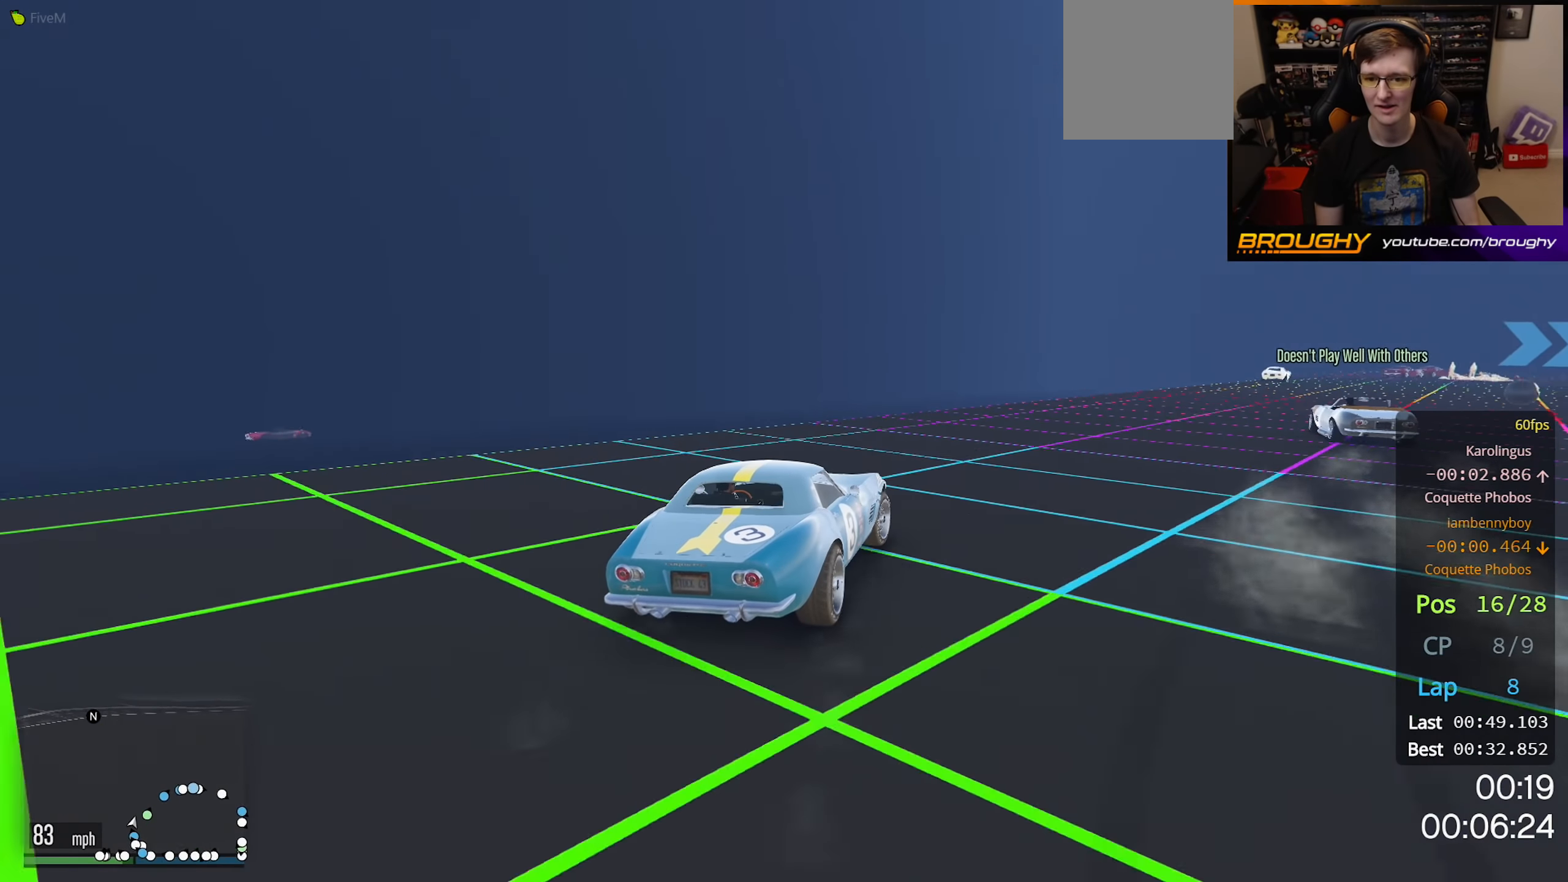
{"buttons": ["R2"], "left_stick": "right", "right_stick": "center", "events": [[250, "left_stick", "center"], [400, "left_stick", "right"]]}
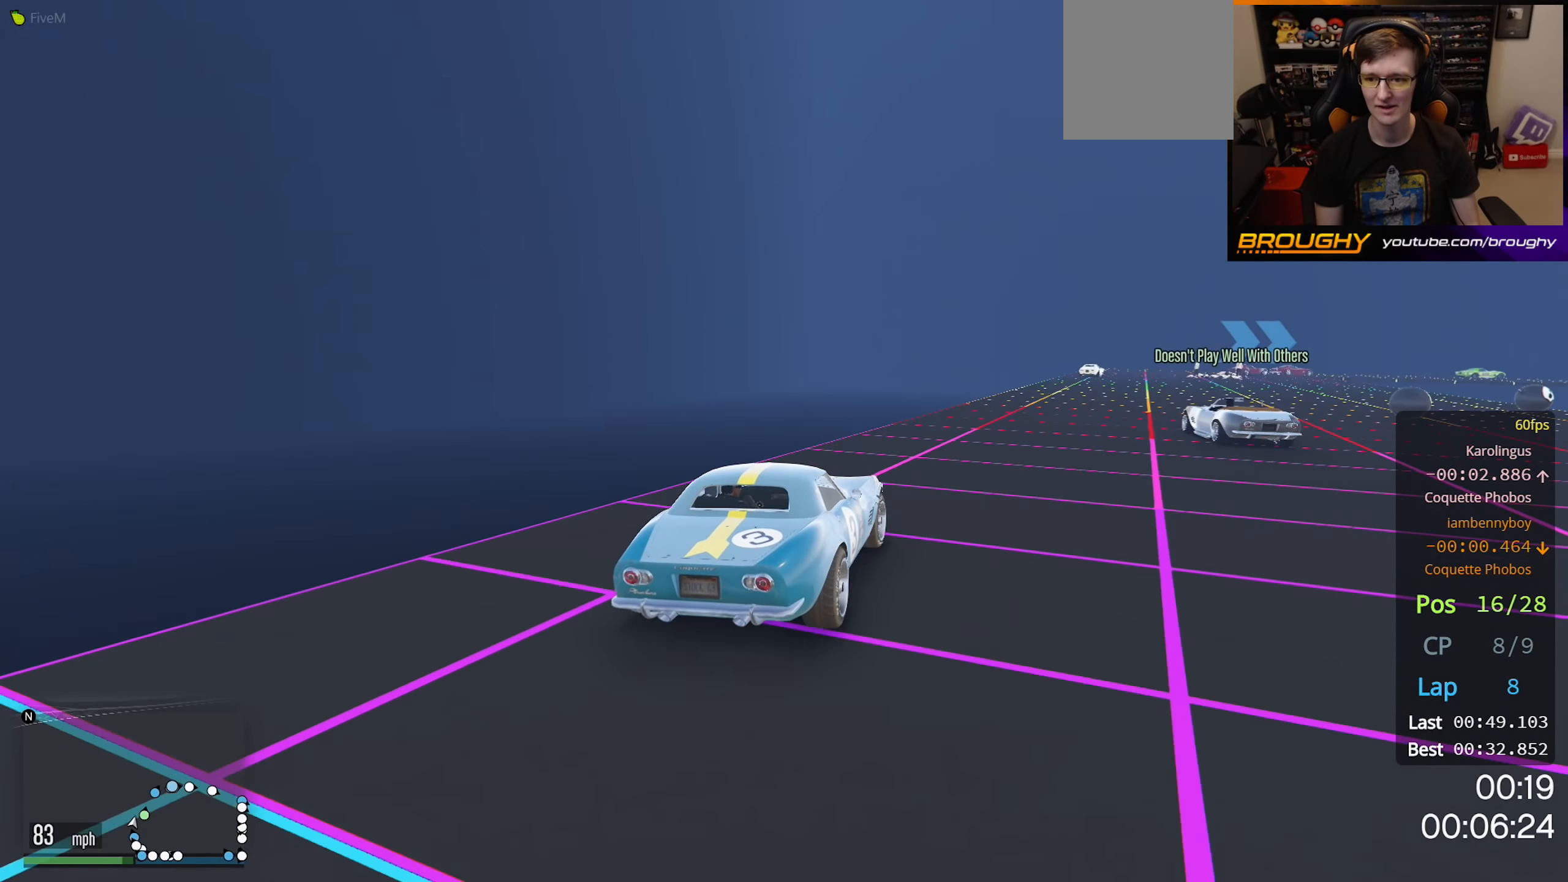
{"buttons": ["R2"], "left_stick": "center", "right_stick": "center", "events": [[100, "left_stick", "center"]]}
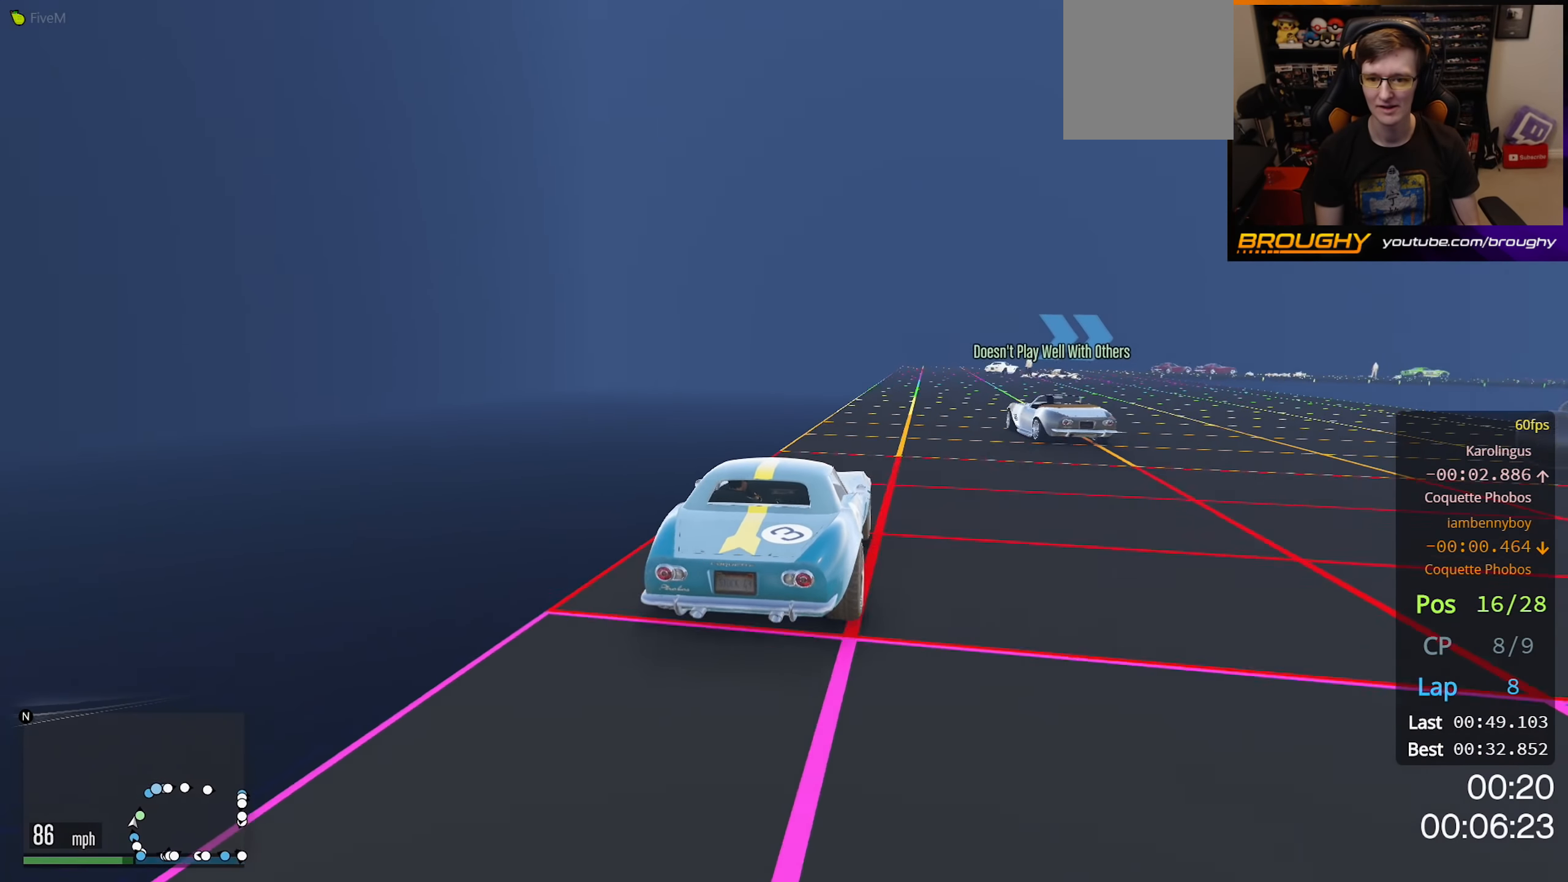
{"buttons": ["R2"], "left_stick": "center", "right_stick": "center", "events": [[17, "left_stick", "right"], [133, "left_stick", "center"]]}
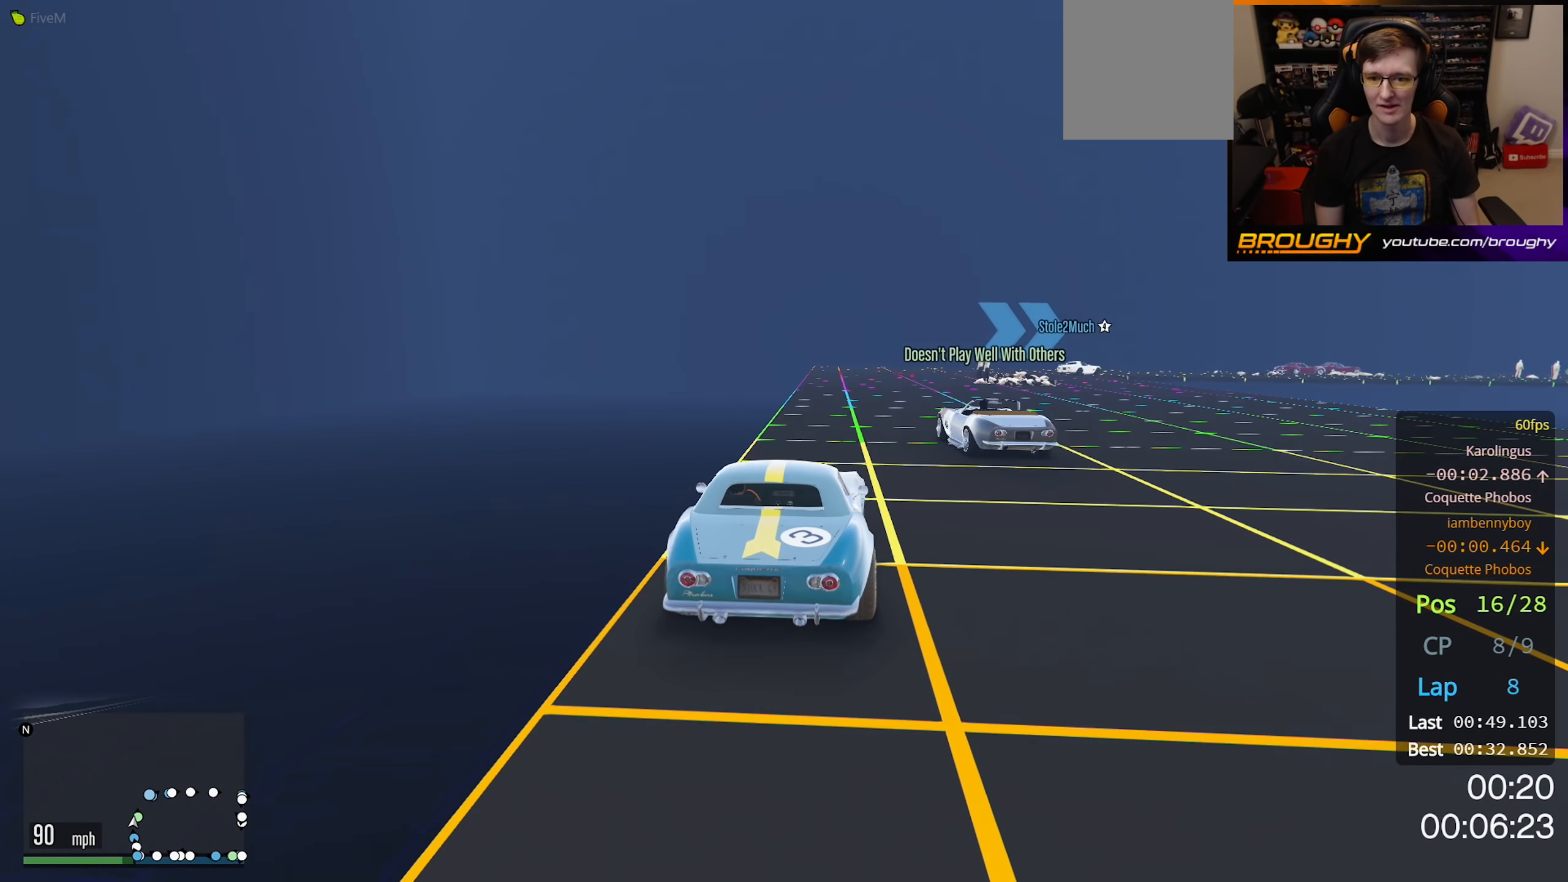
{"buttons": ["L2"], "left_stick": "center", "right_stick": "center", "events": [[150, "L2", "down"], [200, "R2", "up"], [217, "left_stick", "right"], [433, "left_stick", "center"]]}
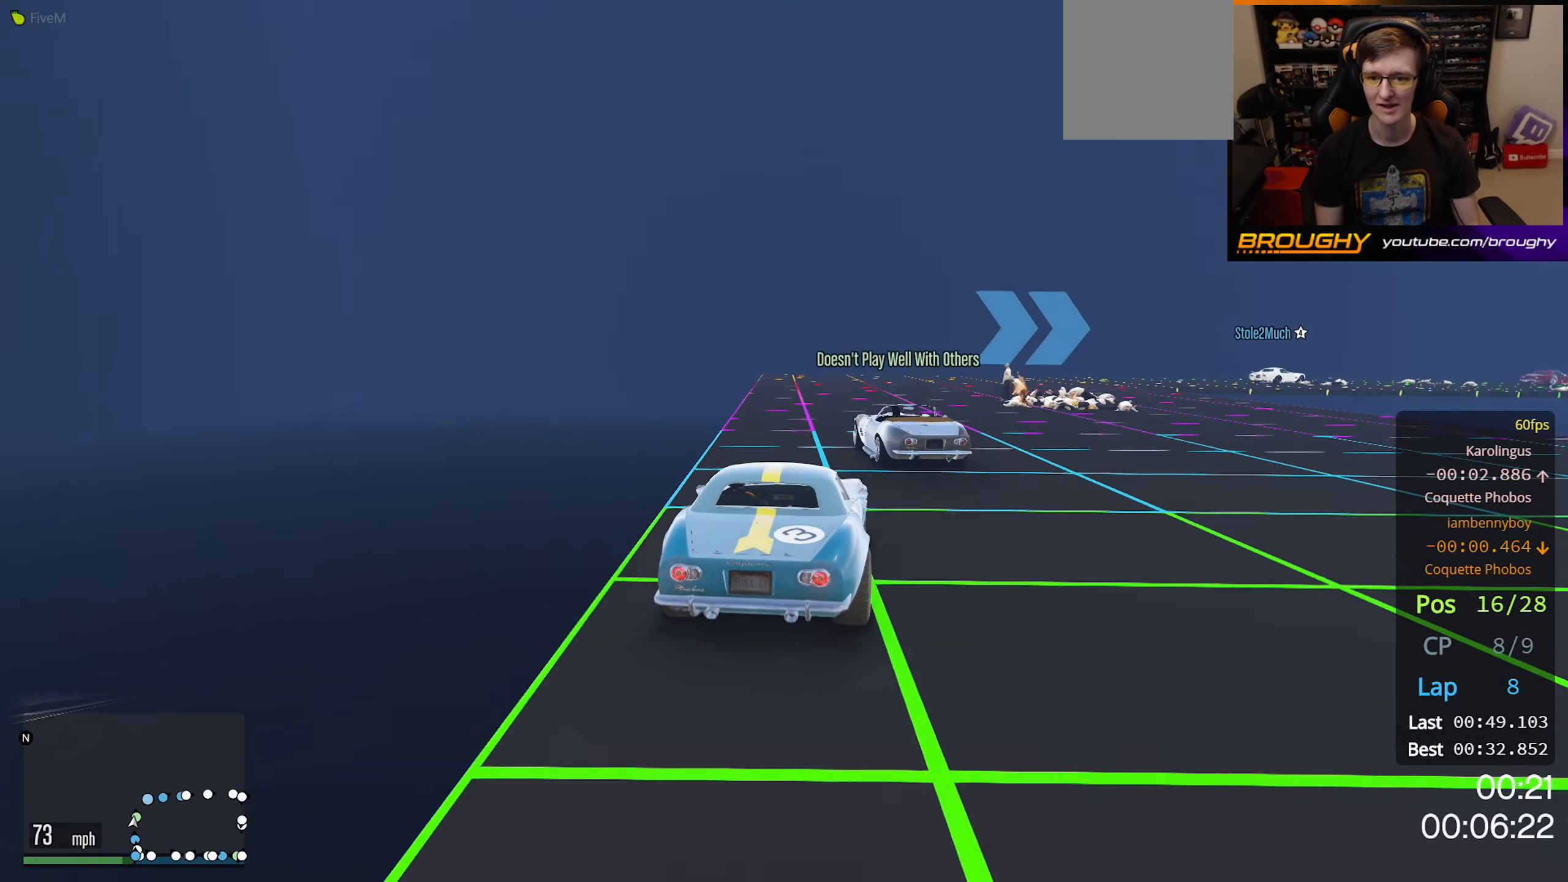
{"buttons": ["R2"], "left_stick": "center", "right_stick": "center", "events": [[33, "L2", "up"], [50, "left_stick", "right"], [317, "left_stick", "center"], [467, "R2", "down"]]}
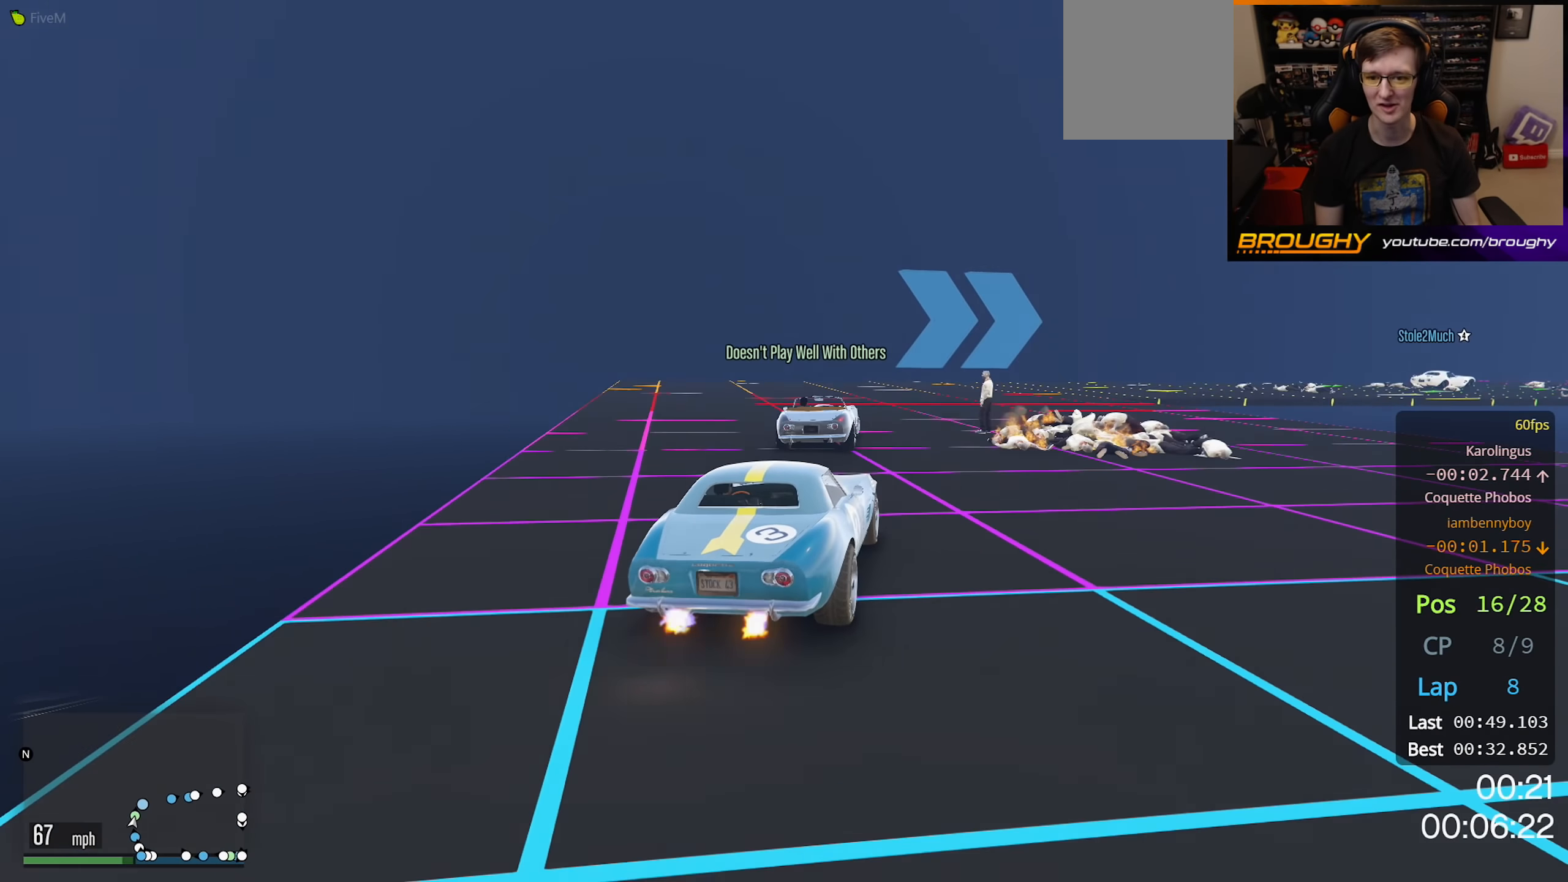
{"buttons": ["R2"], "left_stick": "right", "right_stick": "center", "events": [[250, "left_stick", "right"]]}
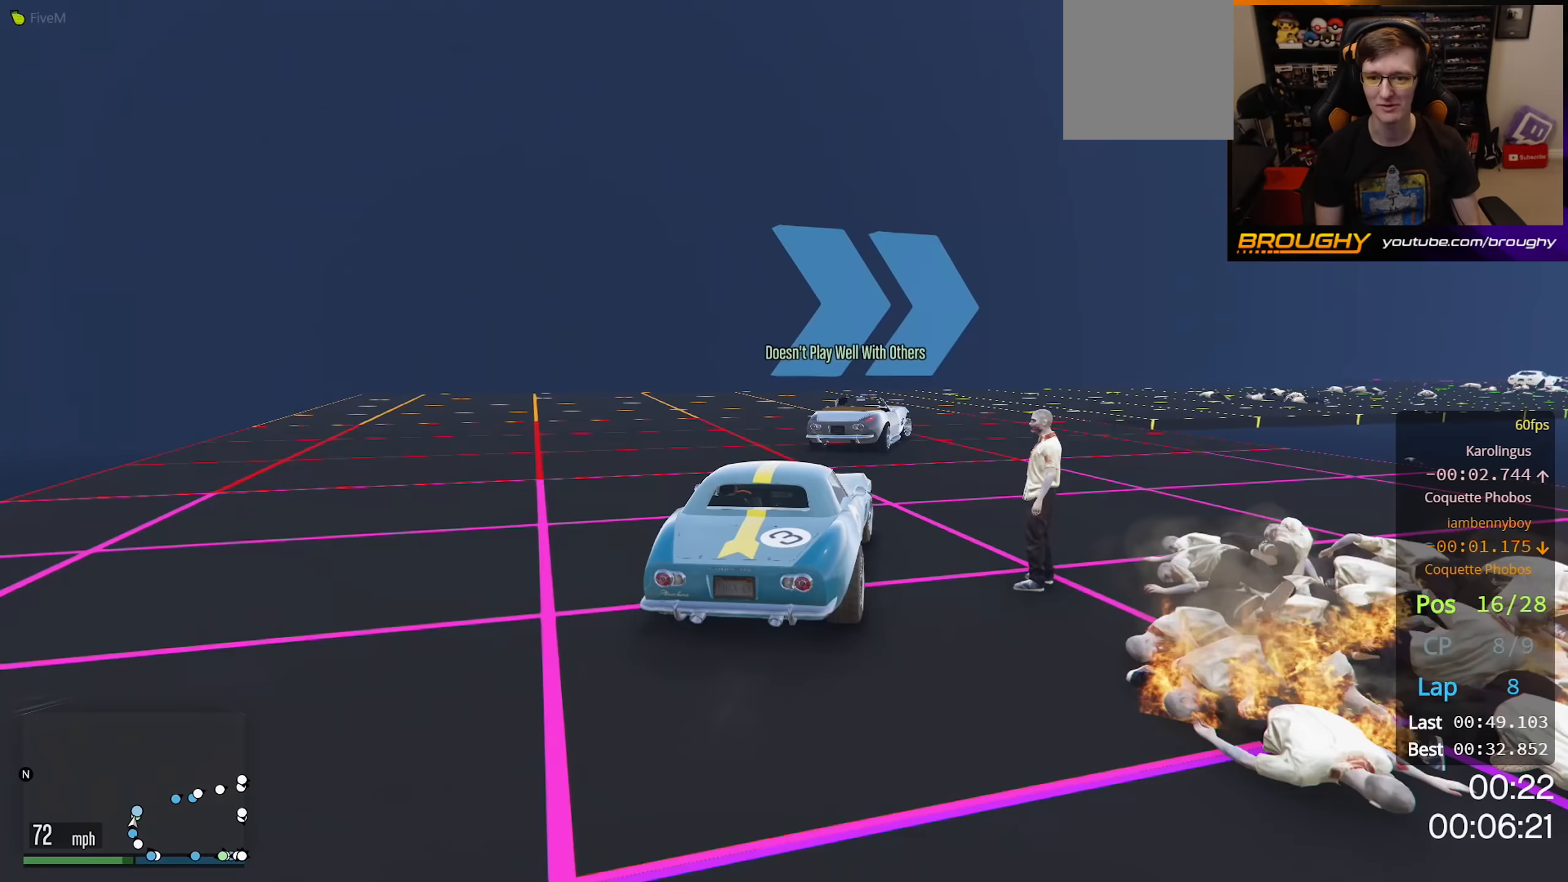
{"buttons": [], "left_stick": "right", "right_stick": "center", "events": [[150, "R2", "up"]]}
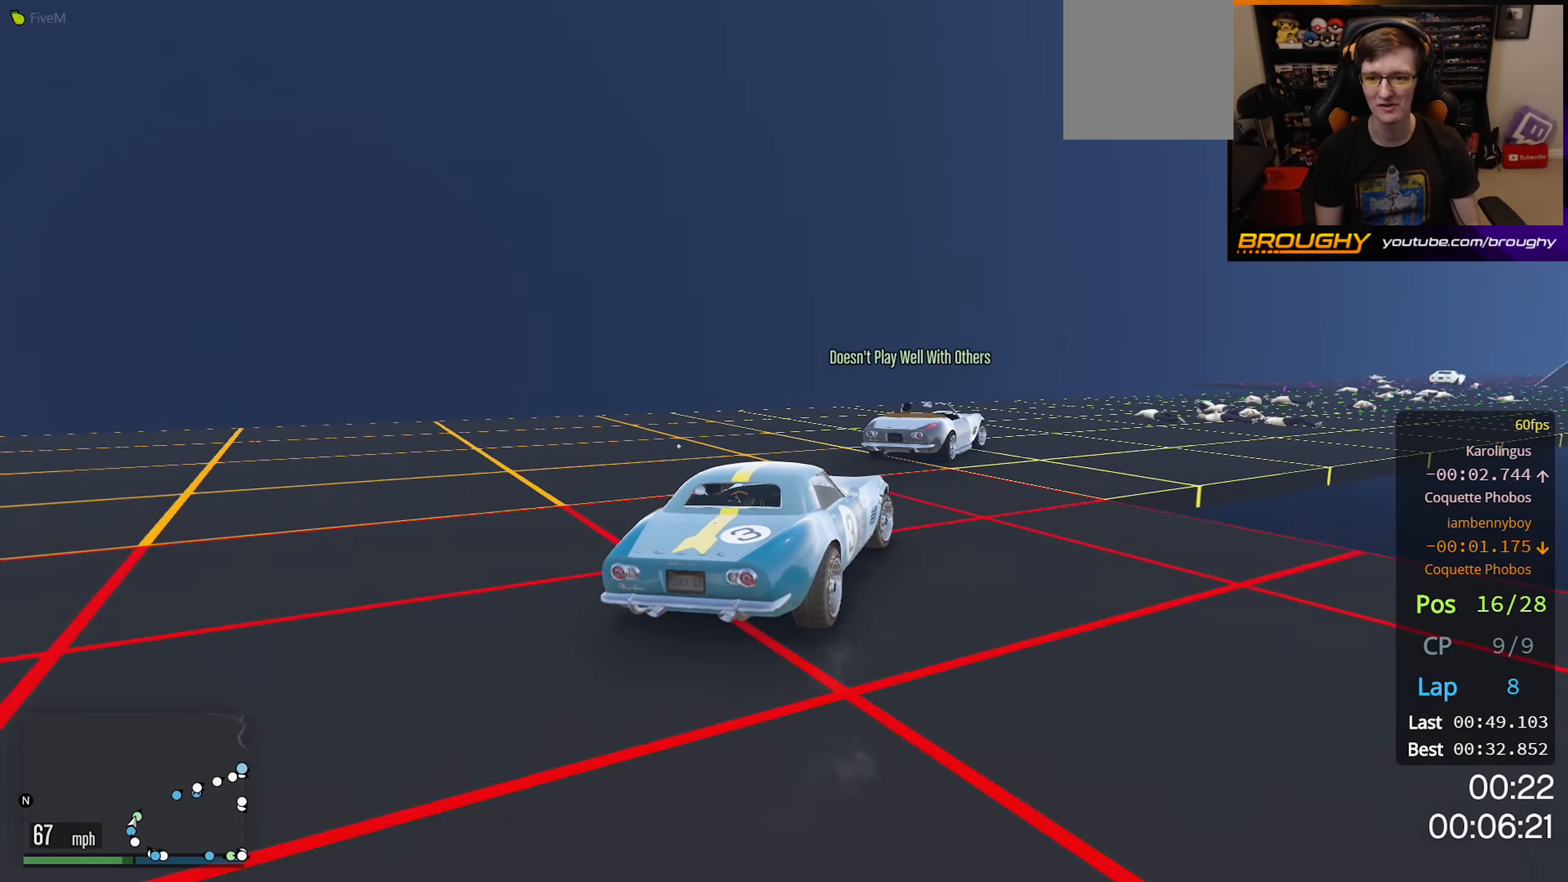
{"buttons": ["R2"], "left_stick": "center", "right_stick": "center", "events": [[150, "R2", "down"], [350, "left_stick", "center"]]}
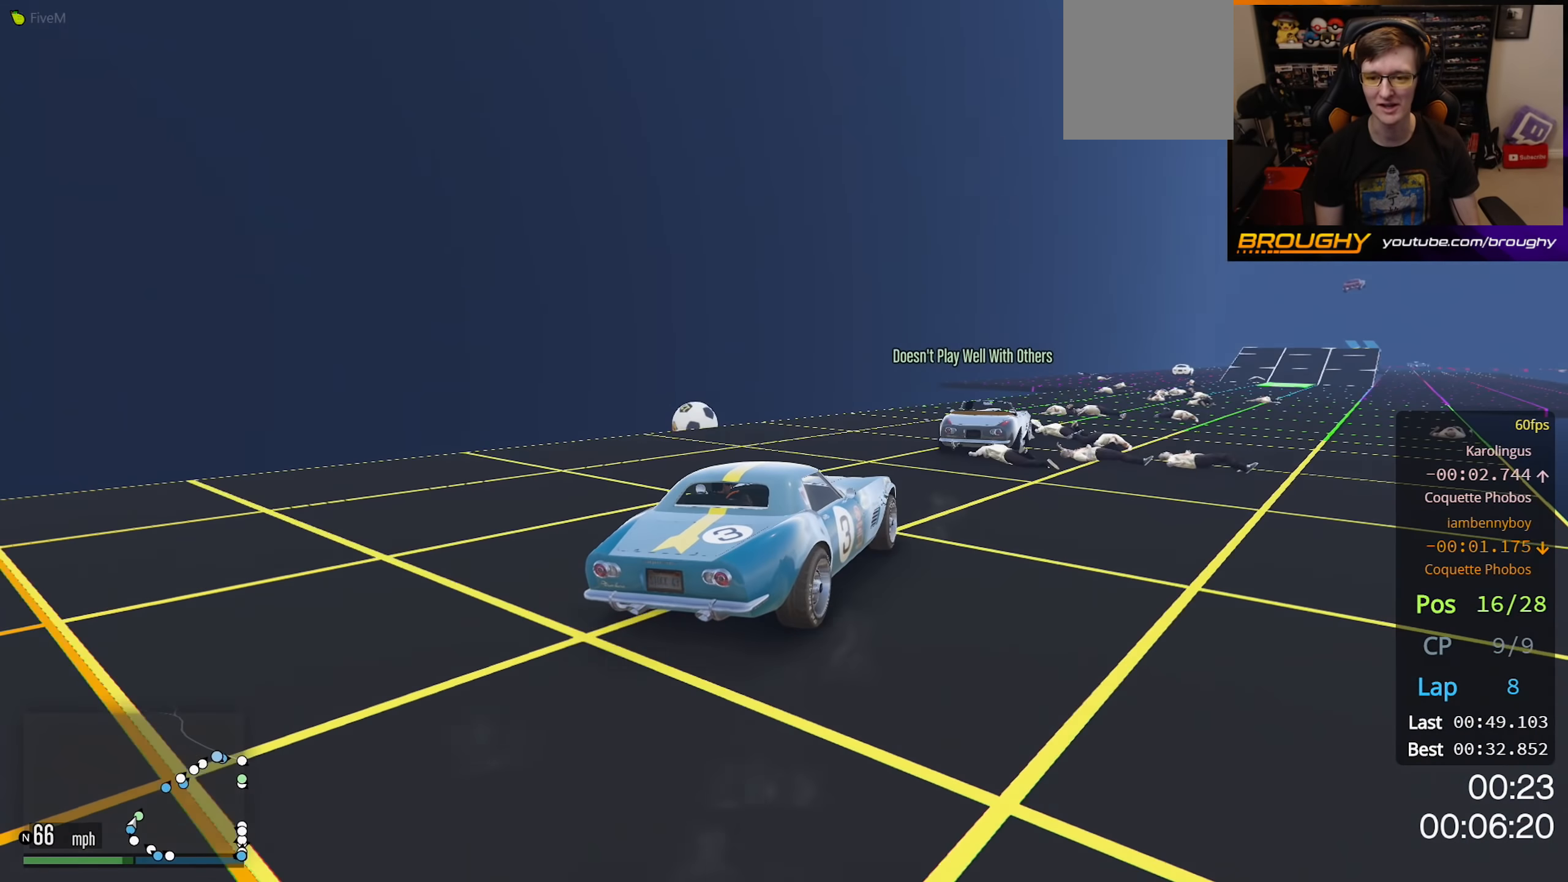
{"buttons": ["R2"], "left_stick": "center", "right_stick": "center", "events": [[67, "left_stick", "right"], [367, "left_stick", "center"]]}
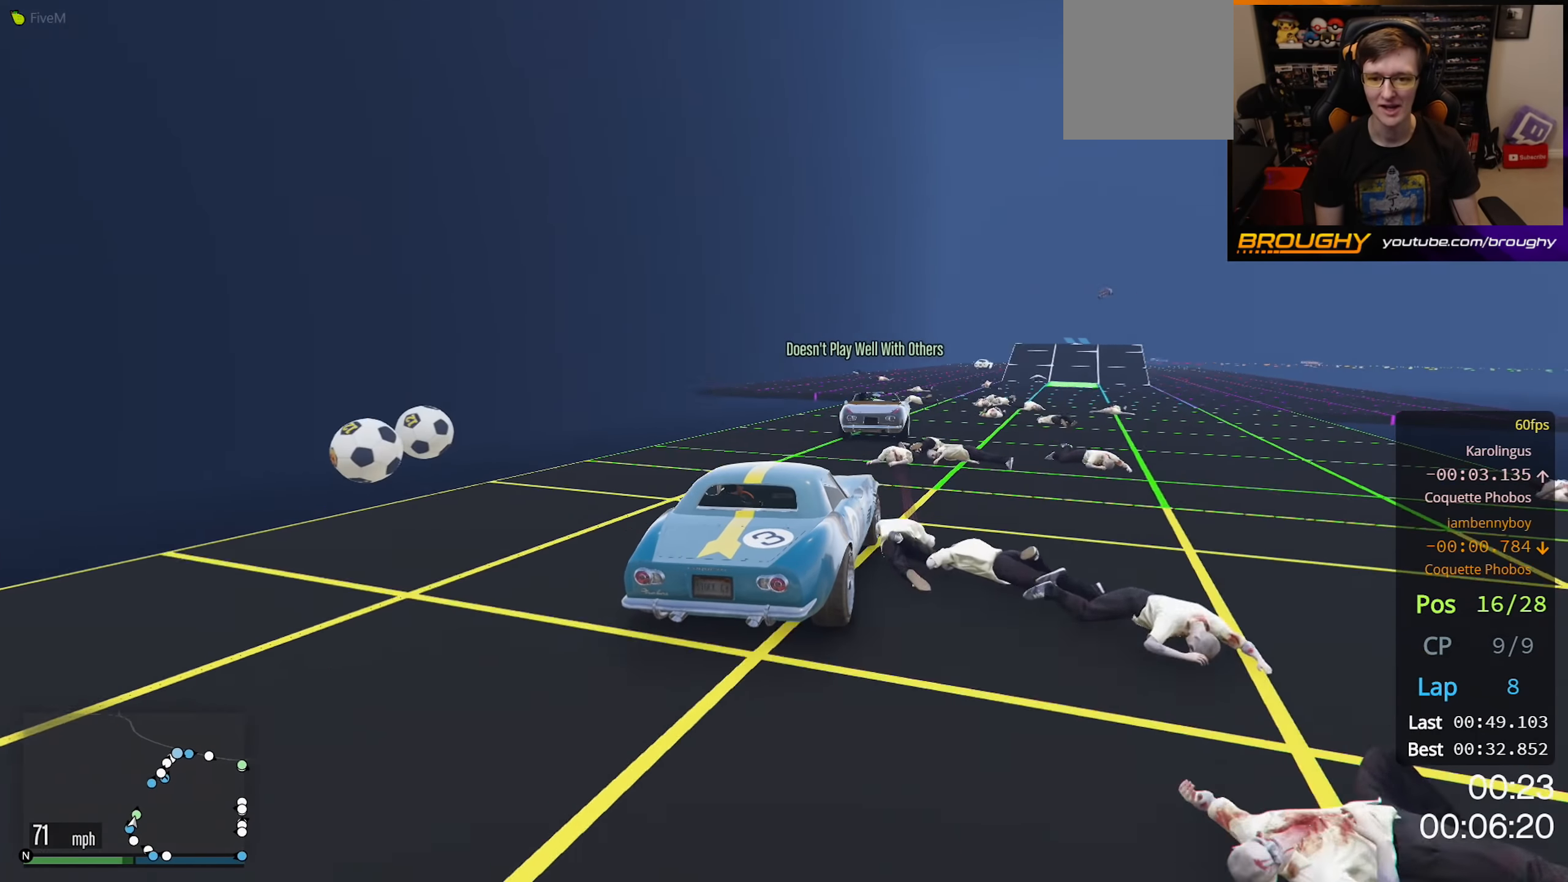
{"buttons": ["R2"], "left_stick": "center", "right_stick": "center", "events": []}
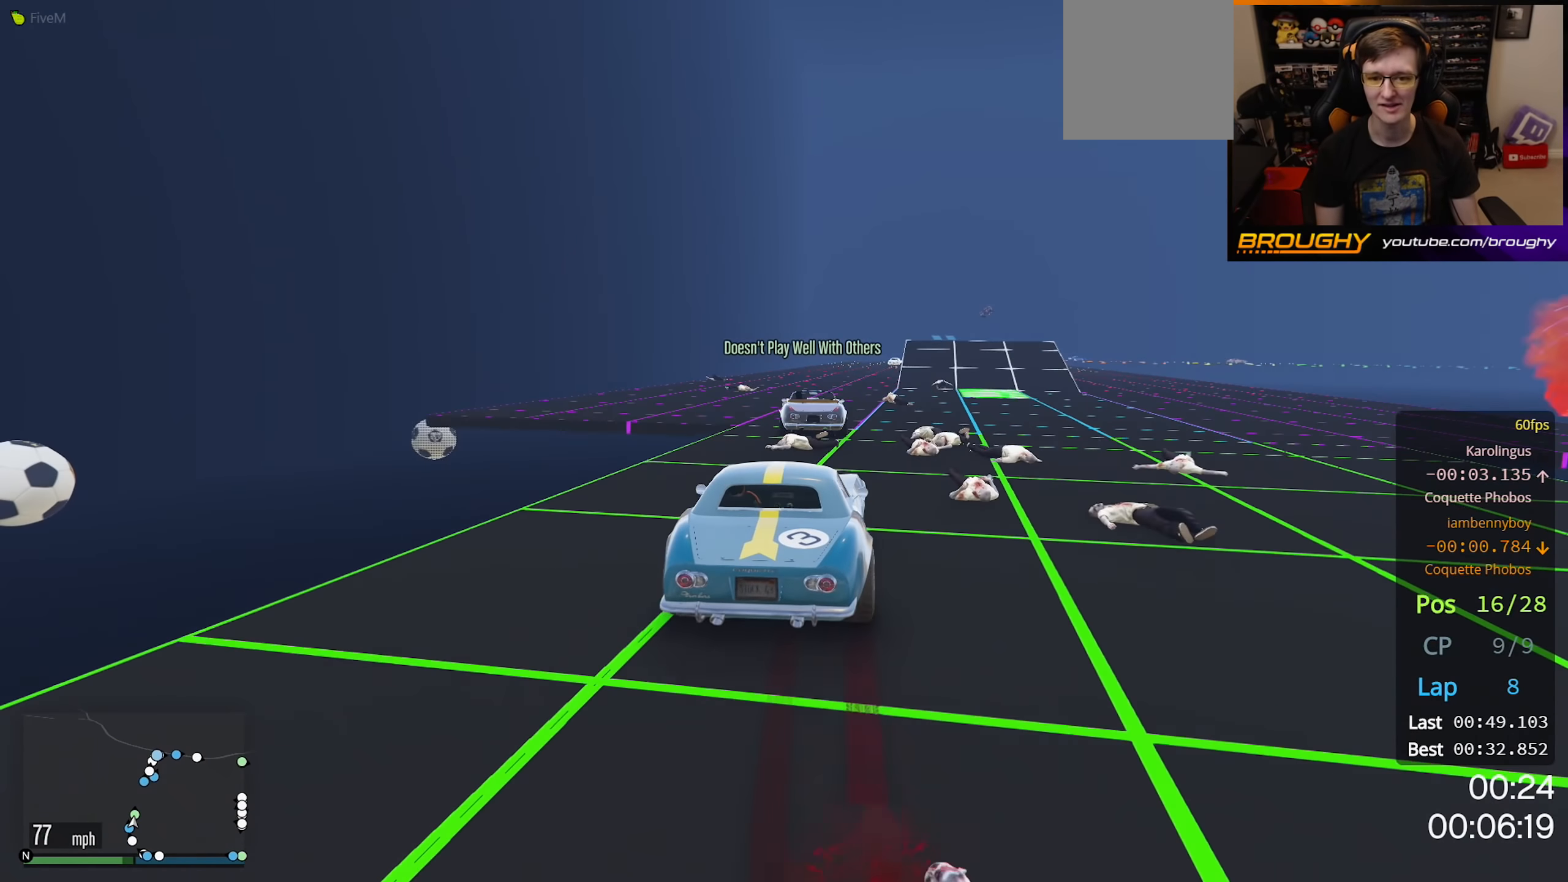
{"buttons": ["R2"], "left_stick": "center", "right_stick": "center", "events": []}
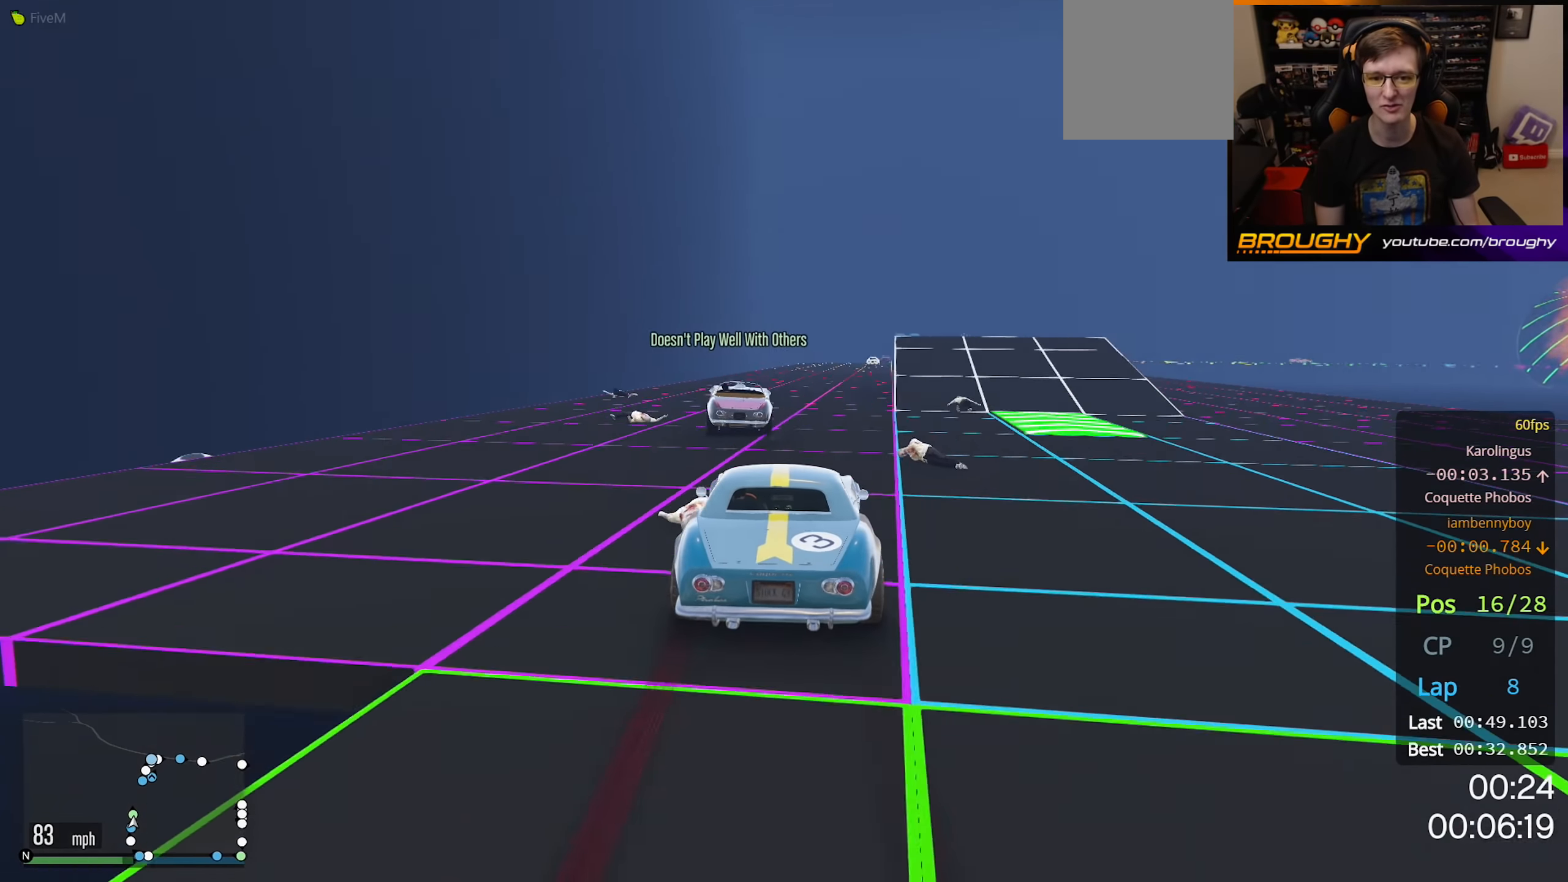
{"buttons": ["R2"], "left_stick": "right", "right_stick": "center", "events": [[383, "left_stick", "right"]]}
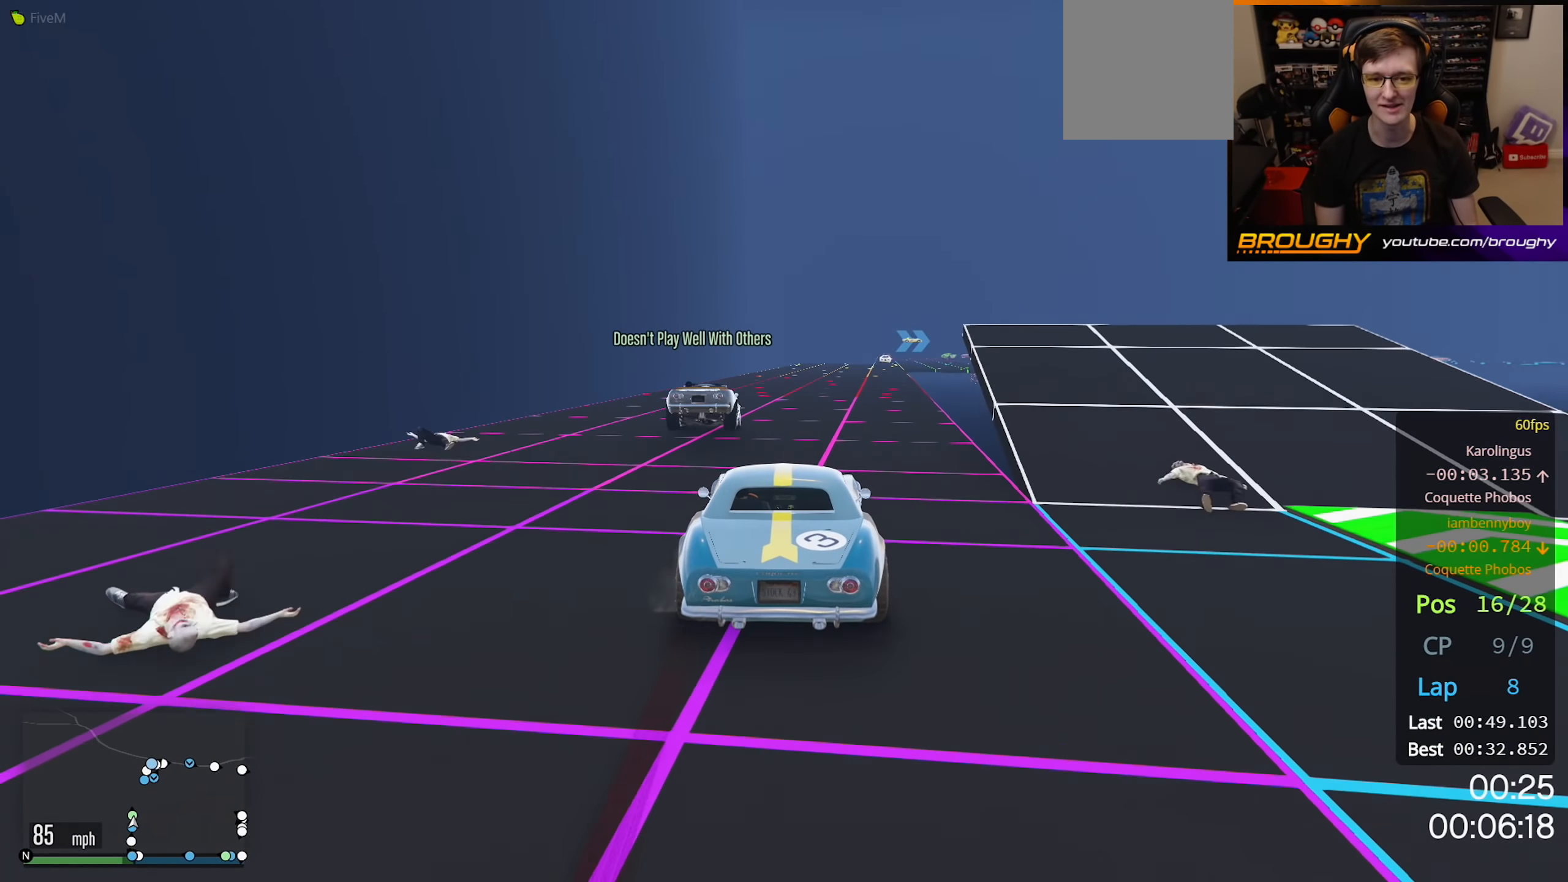
{"buttons": ["R2"], "left_stick": "right", "right_stick": "center", "events": [[33, "left_stick", "center"], [450, "left_stick", "right"]]}
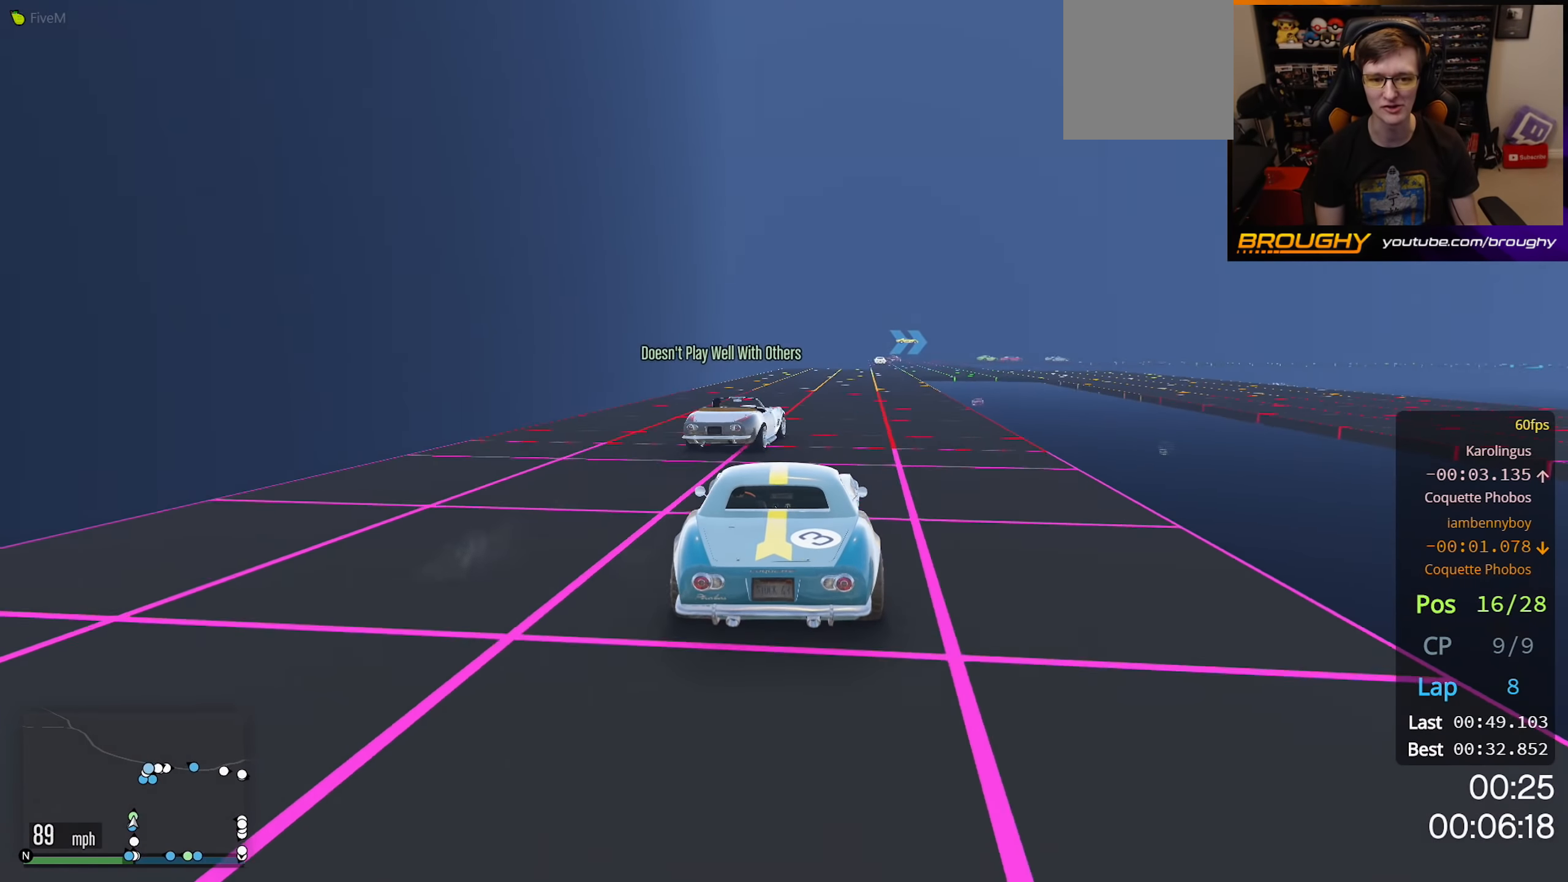
{"buttons": ["R2"], "left_stick": "right", "right_stick": "center", "events": [[83, "left_stick", "center"], [300, "left_stick", "right"]]}
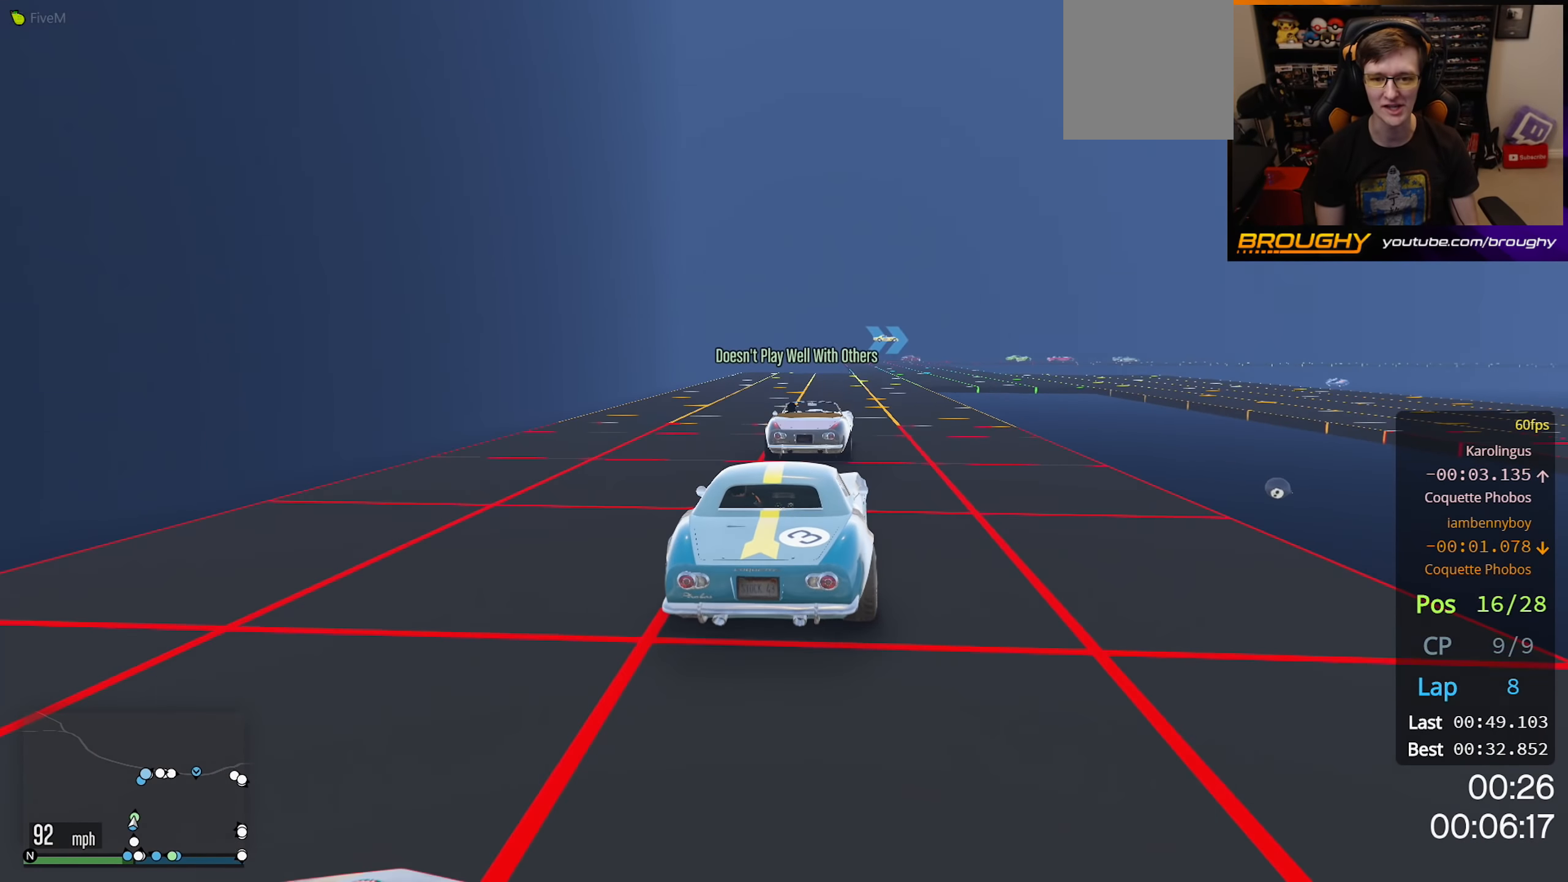
{"buttons": ["R2"], "left_stick": "center", "right_stick": "center", "events": [[33, "left_stick", "center"], [350, "left_stick", "right"], [467, "left_stick", "center"]]}
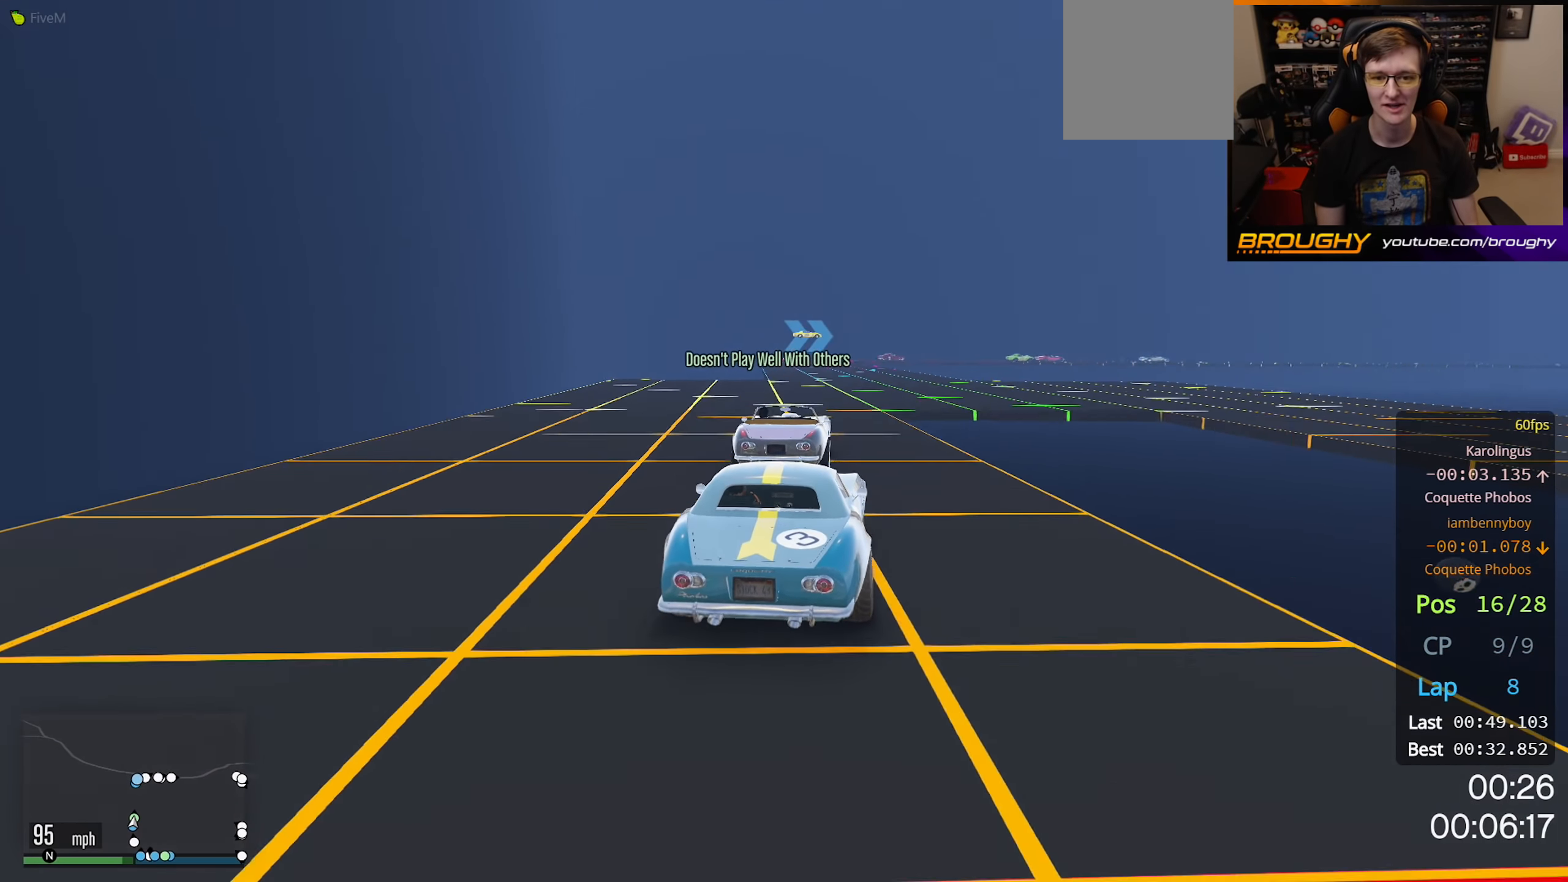
{"buttons": ["R2"], "left_stick": "up-left", "right_stick": "center", "events": [[367, "left_stick", "up-left"]]}
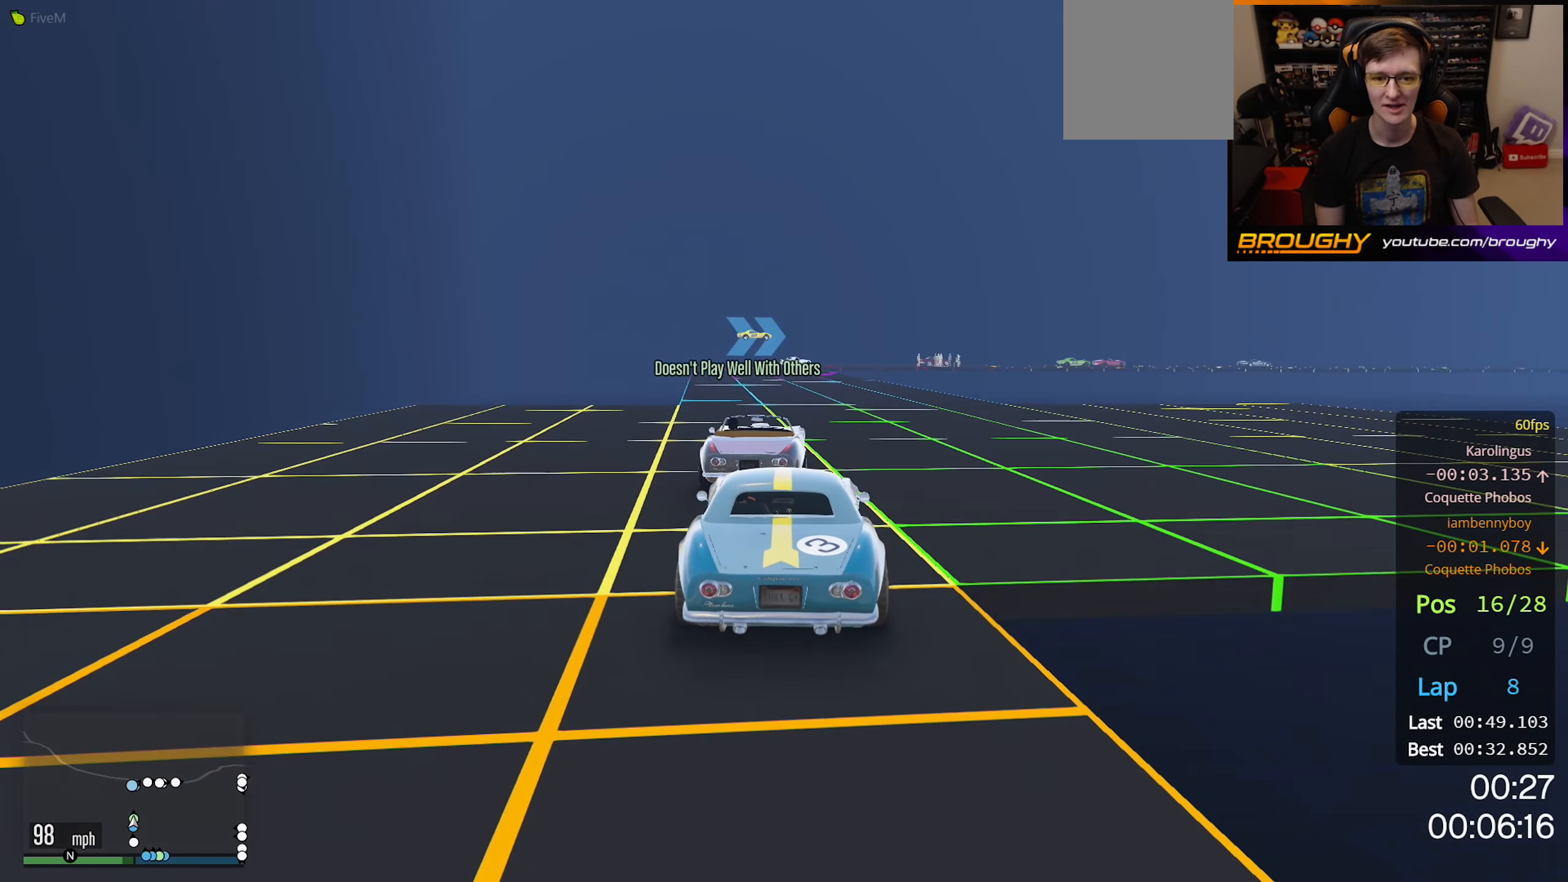
{"buttons": ["R2"], "left_stick": "up-left", "right_stick": "center", "events": [[33, "left_stick", "center"], [500, "left_stick", "up-left"]]}
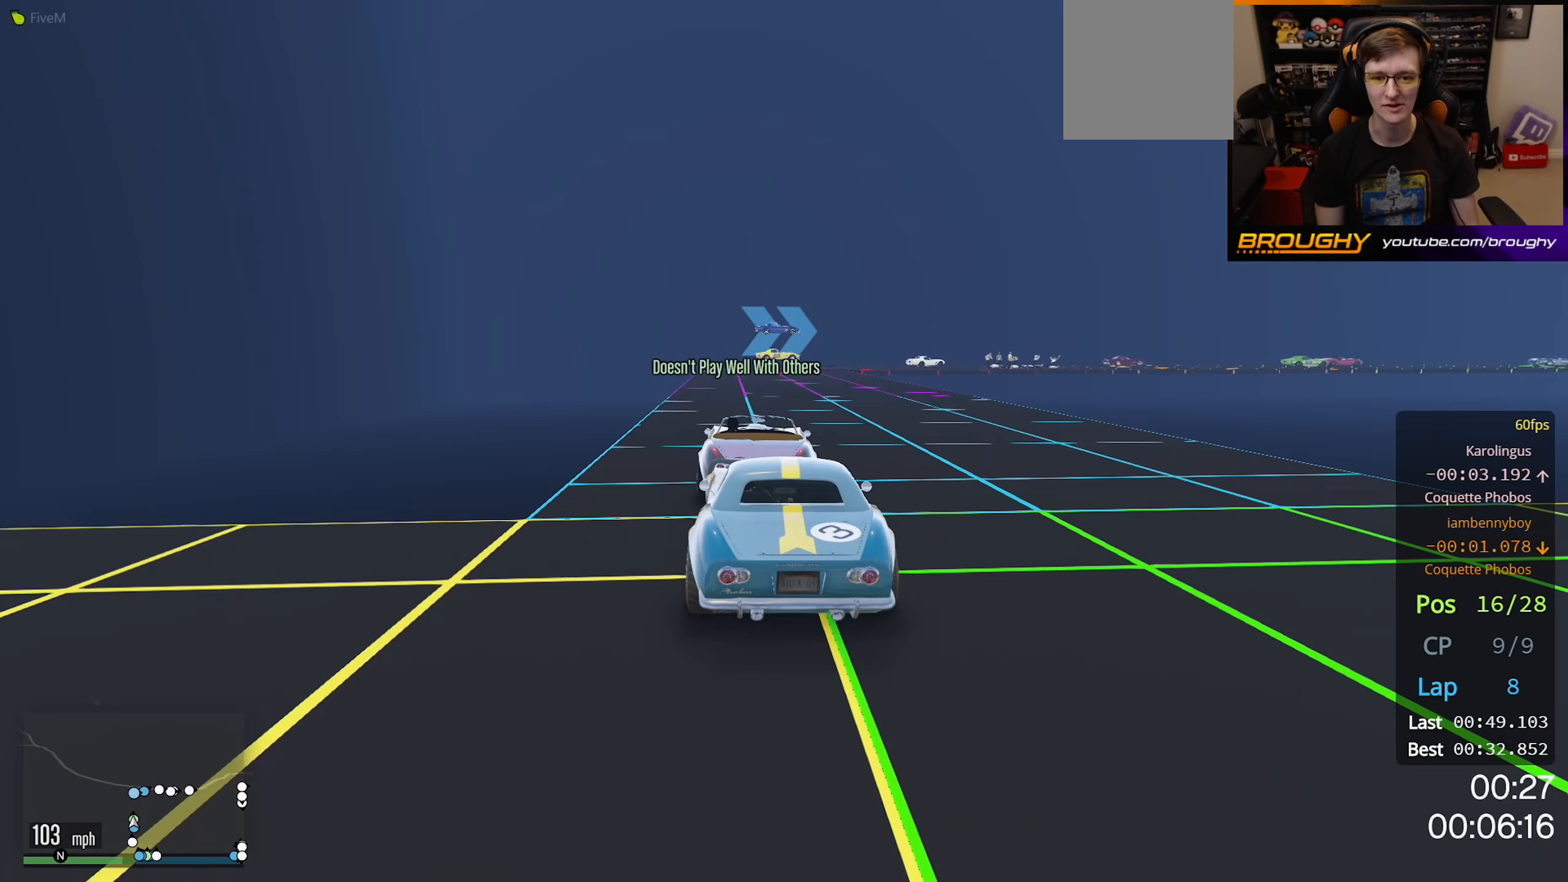
{"buttons": ["R2"], "left_stick": "center", "right_stick": "center", "events": [[133, "left_stick", "center"]]}
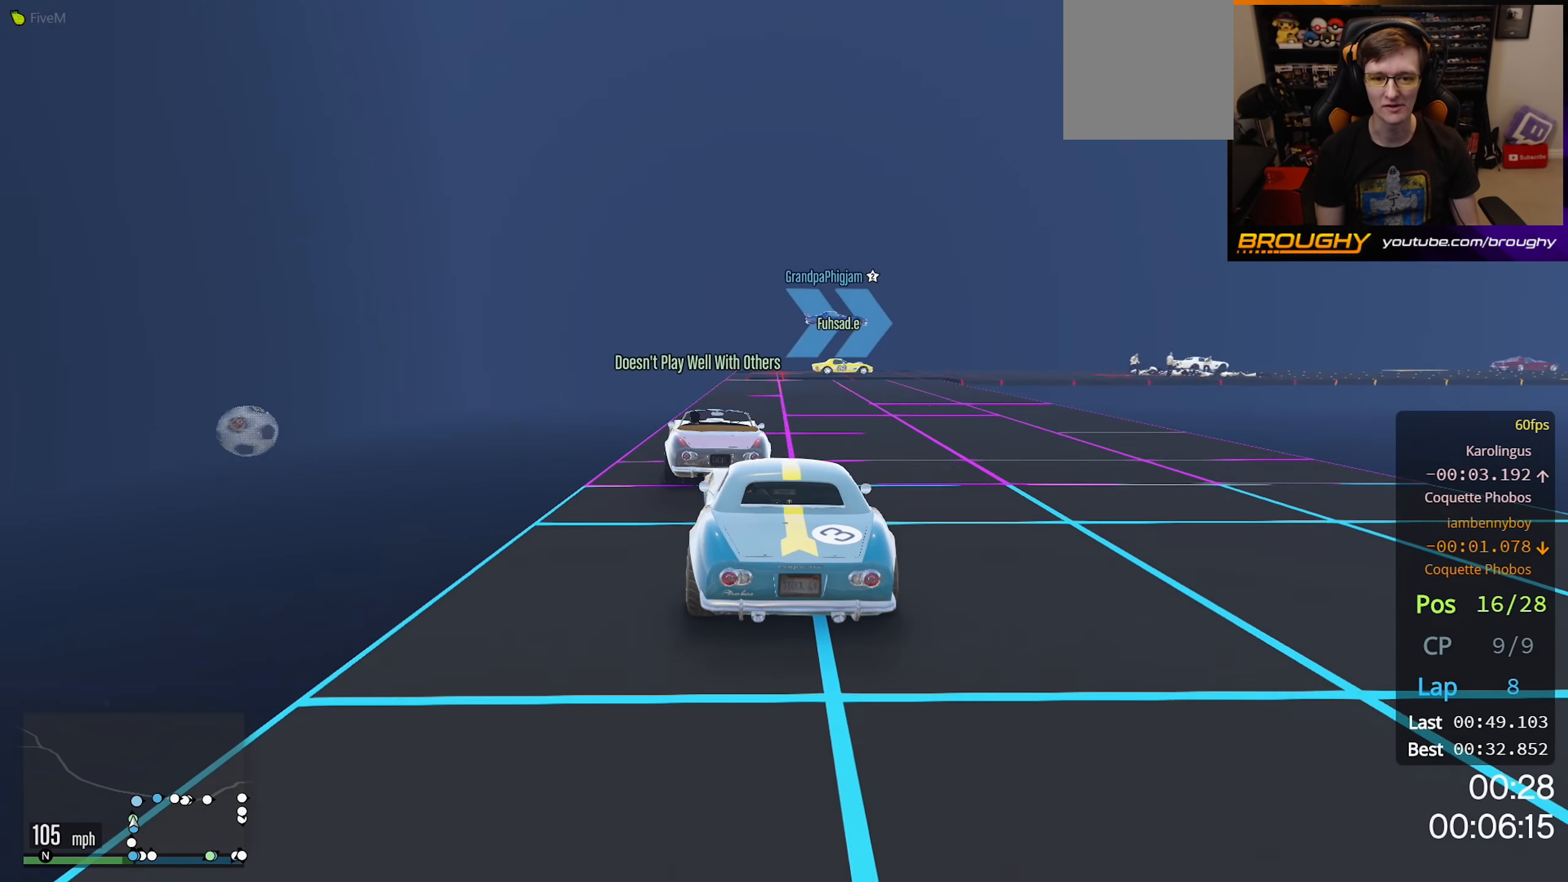
{"buttons": ["L2"], "left_stick": "right", "right_stick": "center", "events": [[417, "R2", "up"], [433, "left_stick", "right"], [483, "L2", "down"]]}
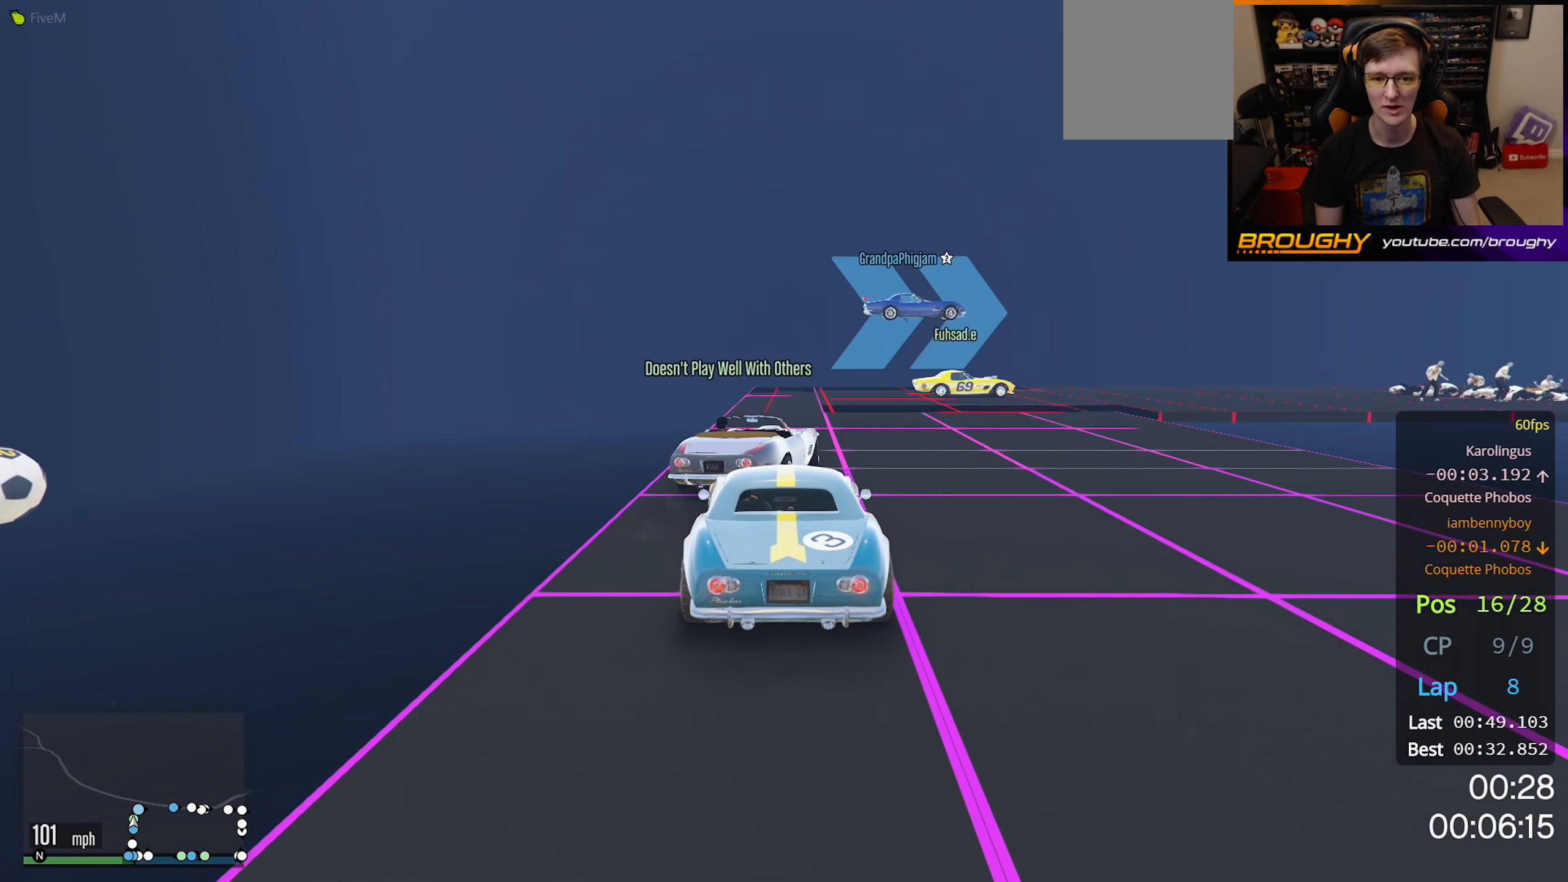
{"buttons": ["L2"], "left_stick": "up-left", "right_stick": "center", "events": [[267, "left_stick", "up-left"]]}
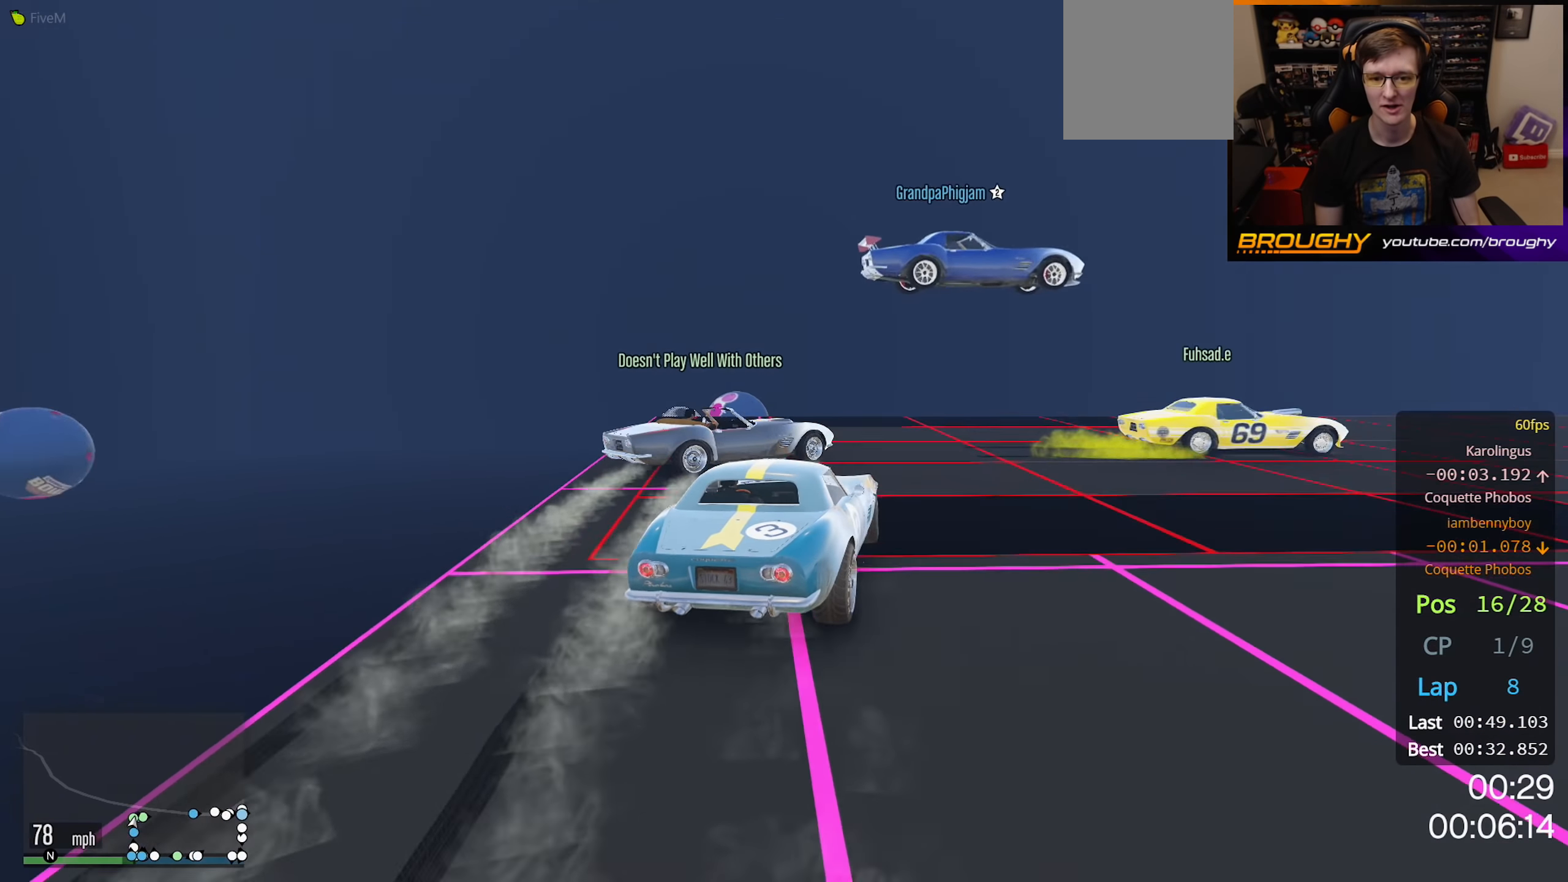
{"buttons": ["L2"], "left_stick": "right", "right_stick": "center", "events": [[67, "left_stick", "right"]]}
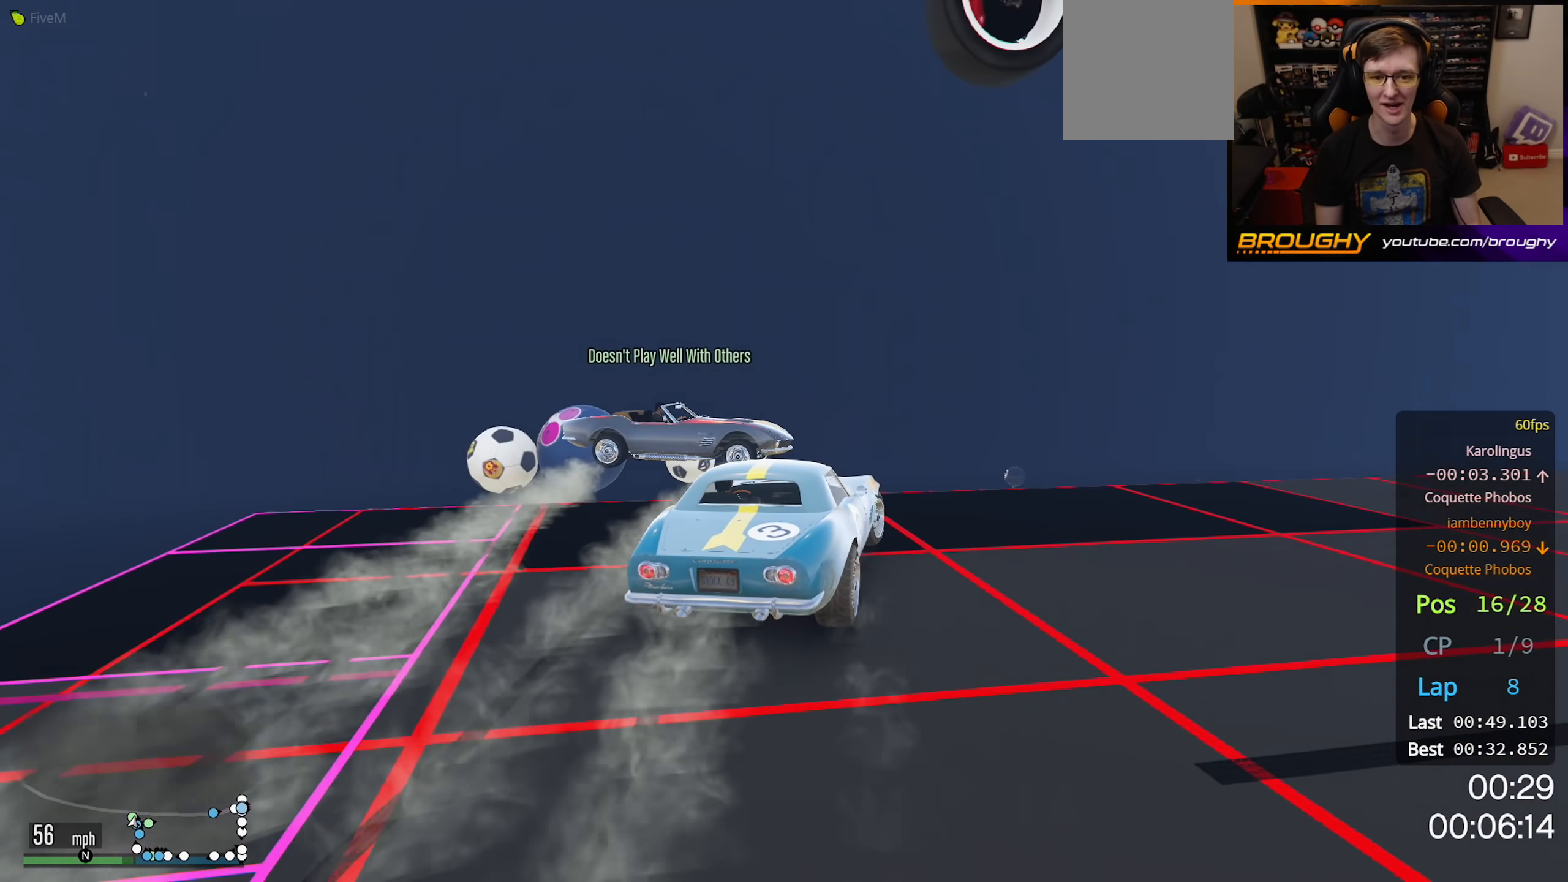
{"buttons": [], "left_stick": "down-right", "right_stick": "center", "events": [[50, "right_stick", "down-right"], [100, "L2", "up"], [100, "left_stick", "down-right"], [483, "right_stick", "center"]]}